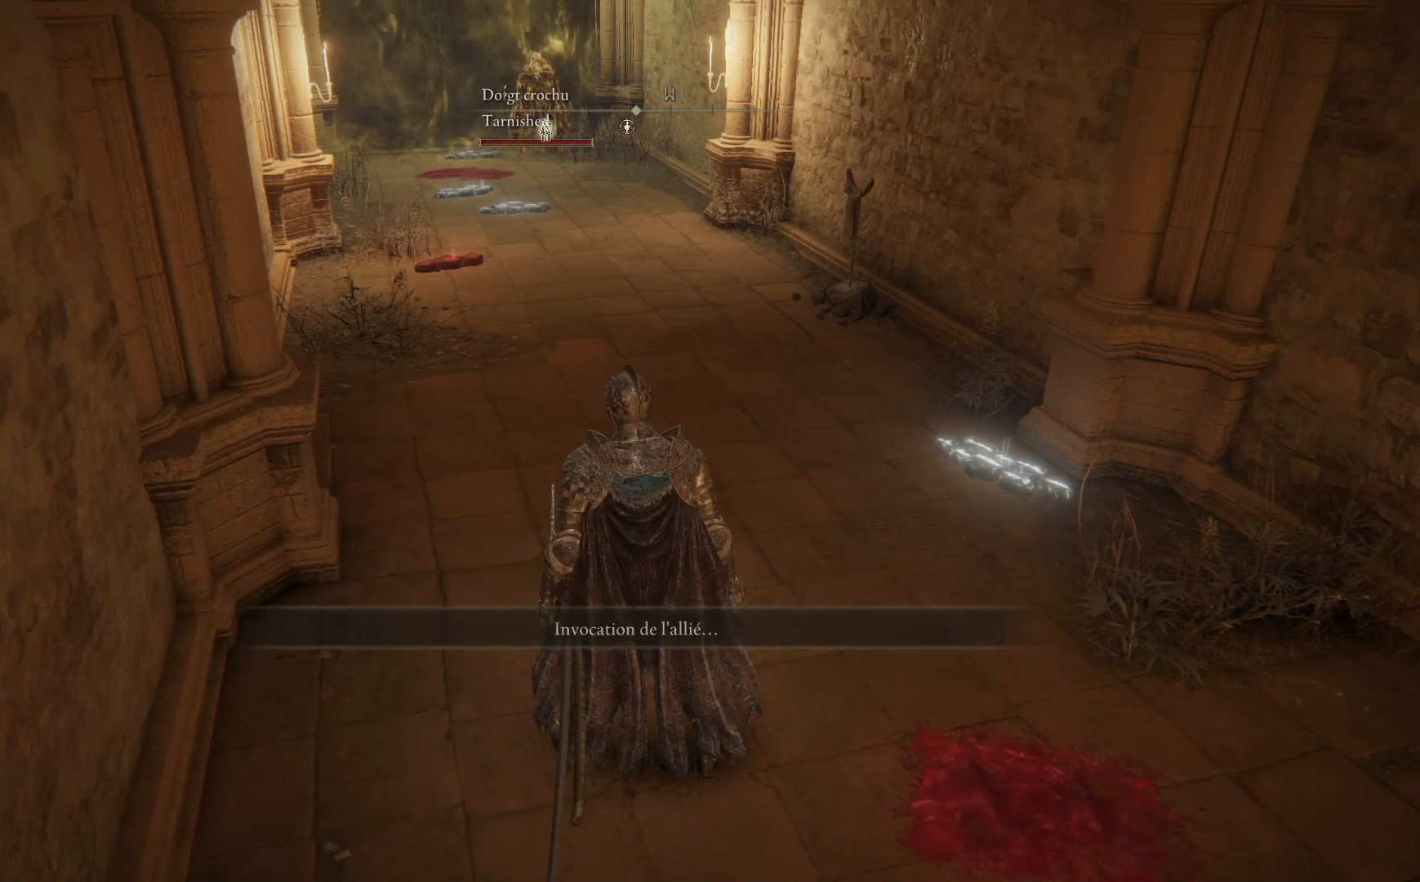
Gameplay with a controller (Xbox layout); each line is a JSON object with the inputs held at the frame after it. "events" lists button and stick changes between this image and that frame as [ms after this image, input, new state], when the widget could be followed in between. Not read: SHARE Z.
{"buttons": [], "left_stick": "center", "right_stick": "center", "events": []}
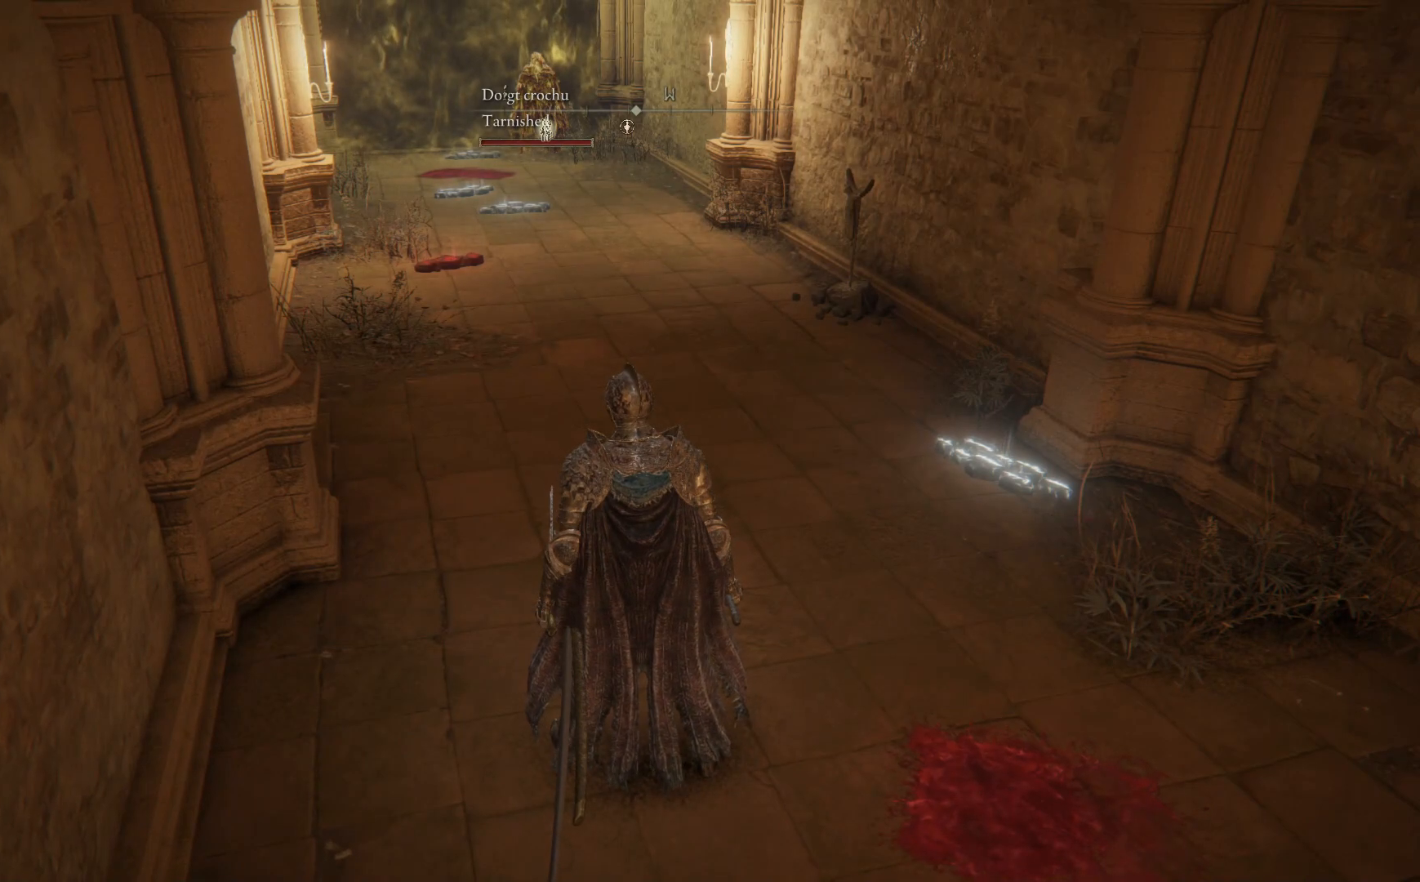
{"buttons": [], "left_stick": "center", "right_stick": "center", "events": []}
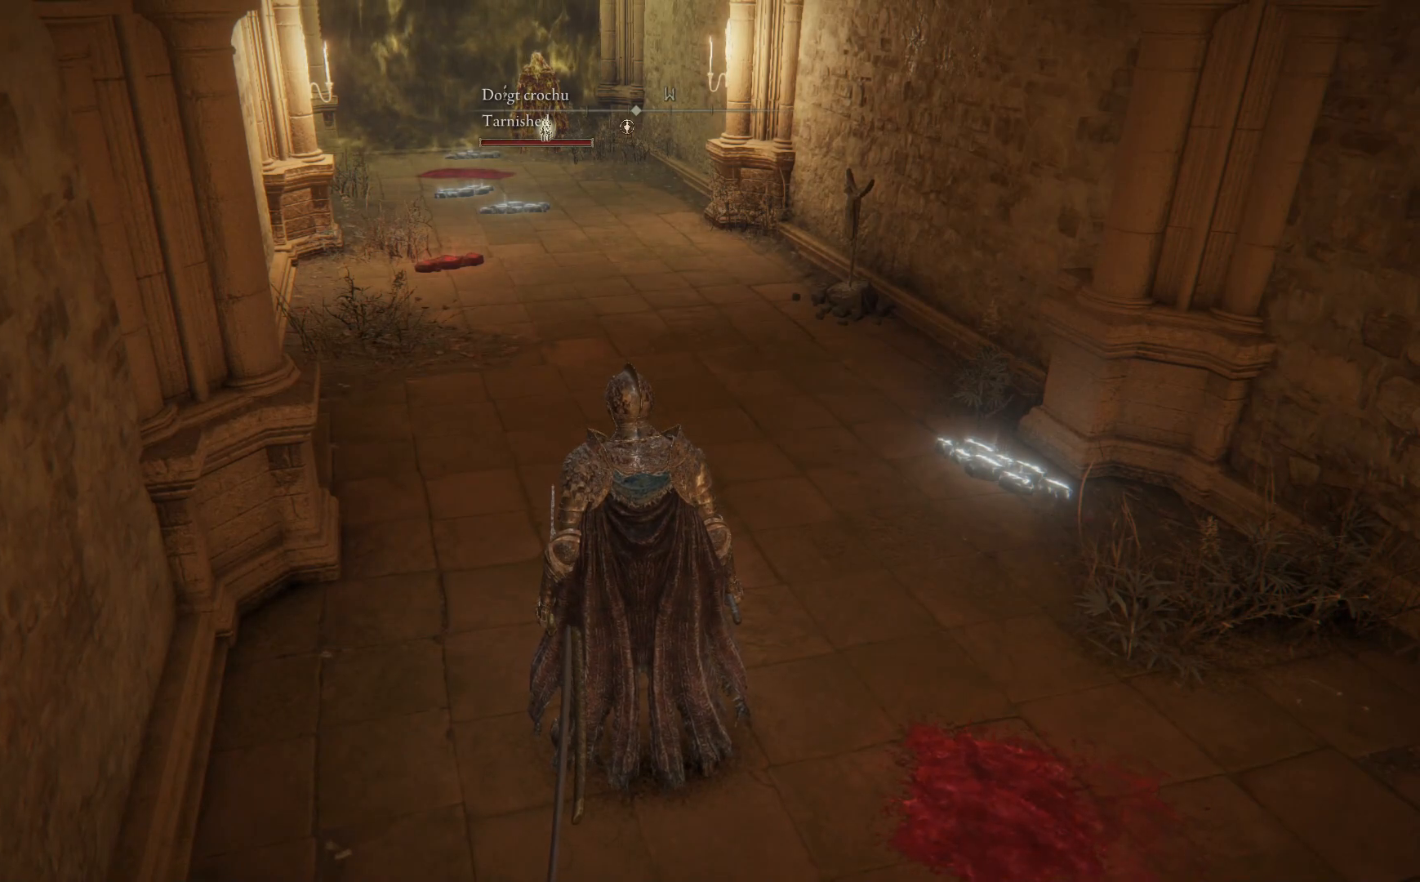
{"buttons": [], "left_stick": "center", "right_stick": "center", "events": []}
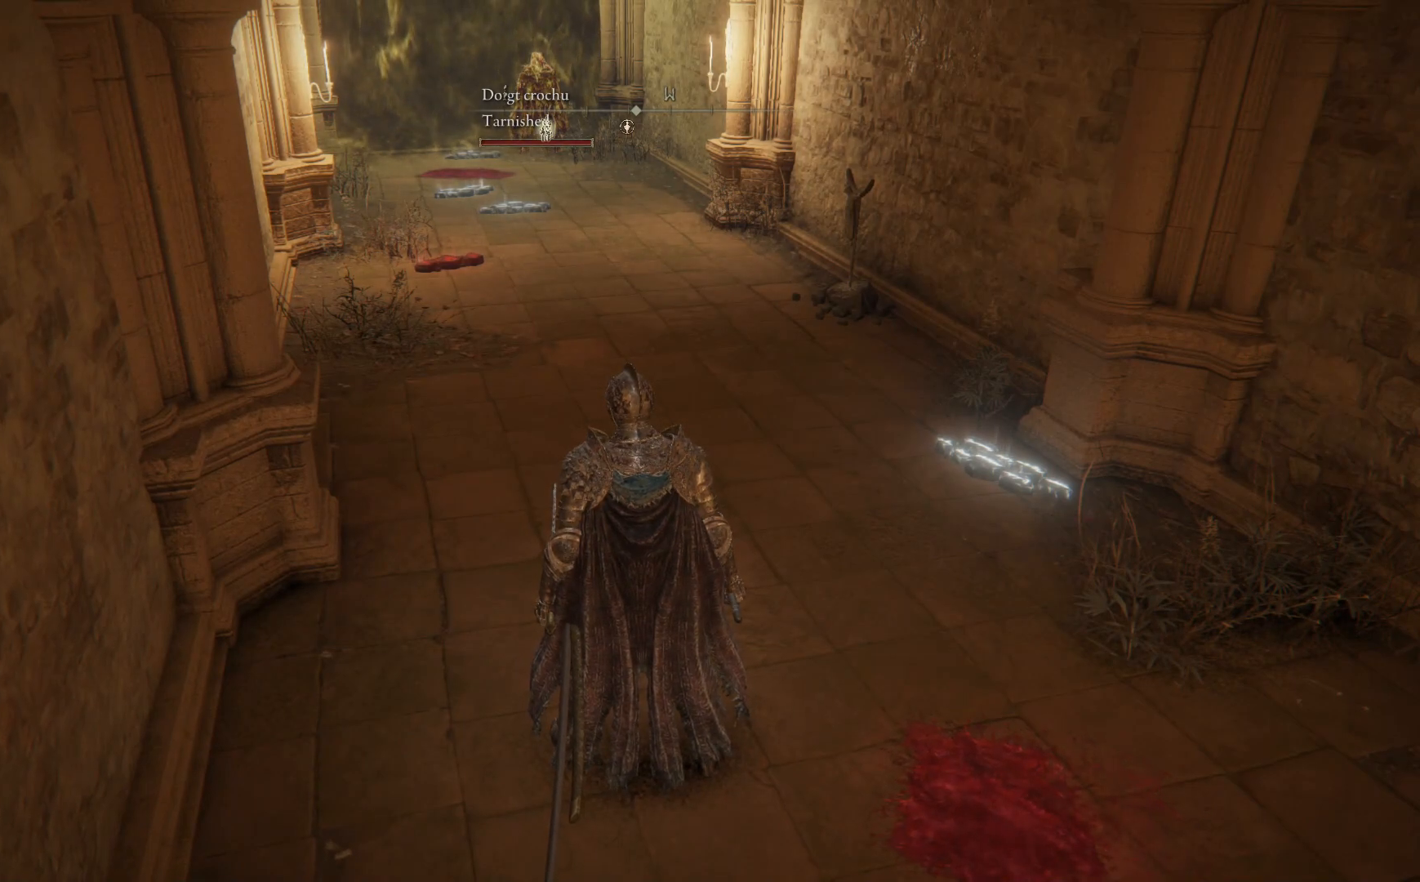
{"buttons": [], "left_stick": "center", "right_stick": "center", "events": []}
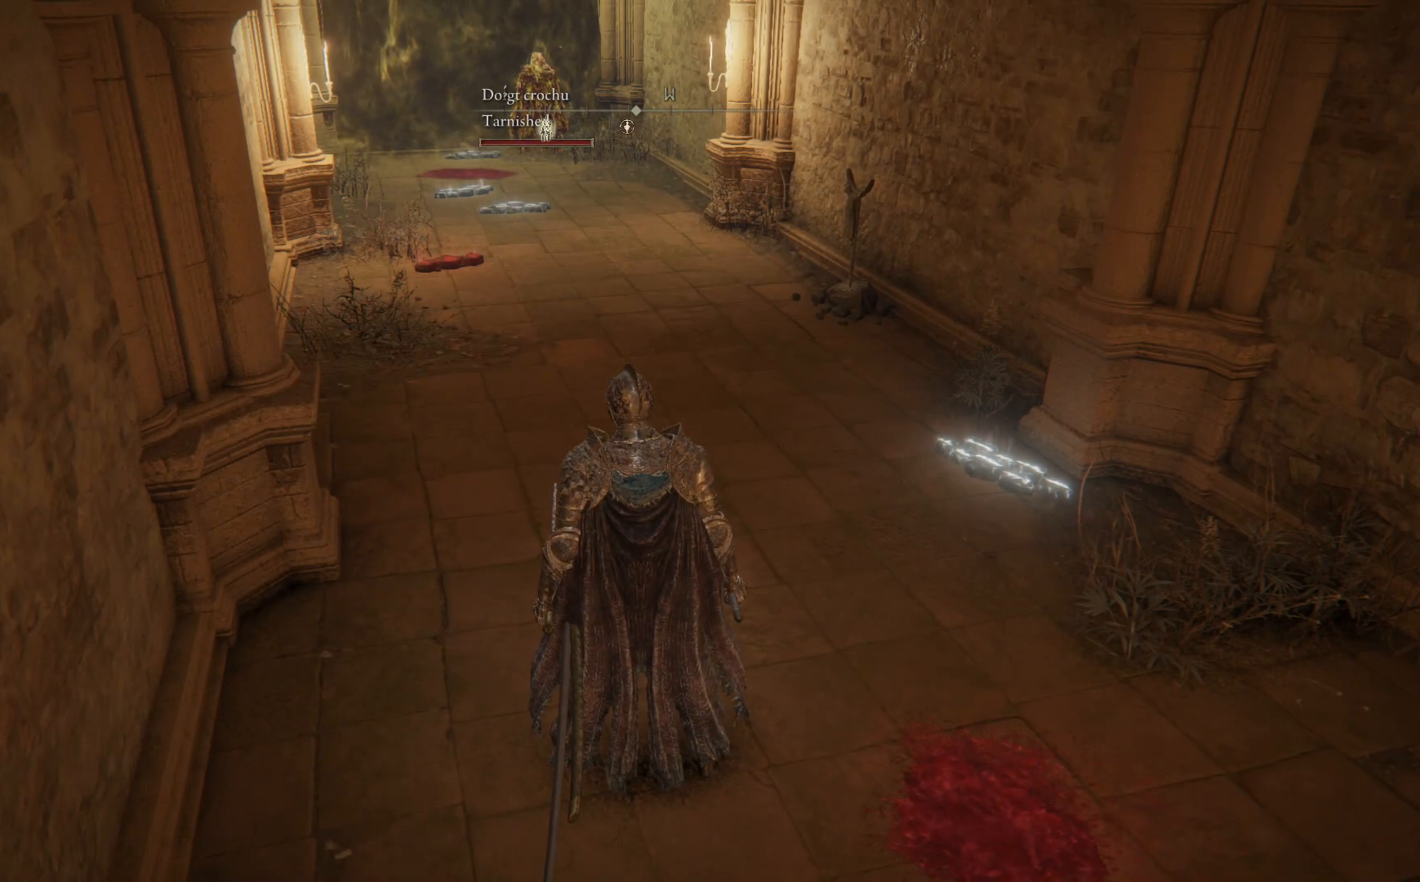
{"buttons": [], "left_stick": "center", "right_stick": "center", "events": []}
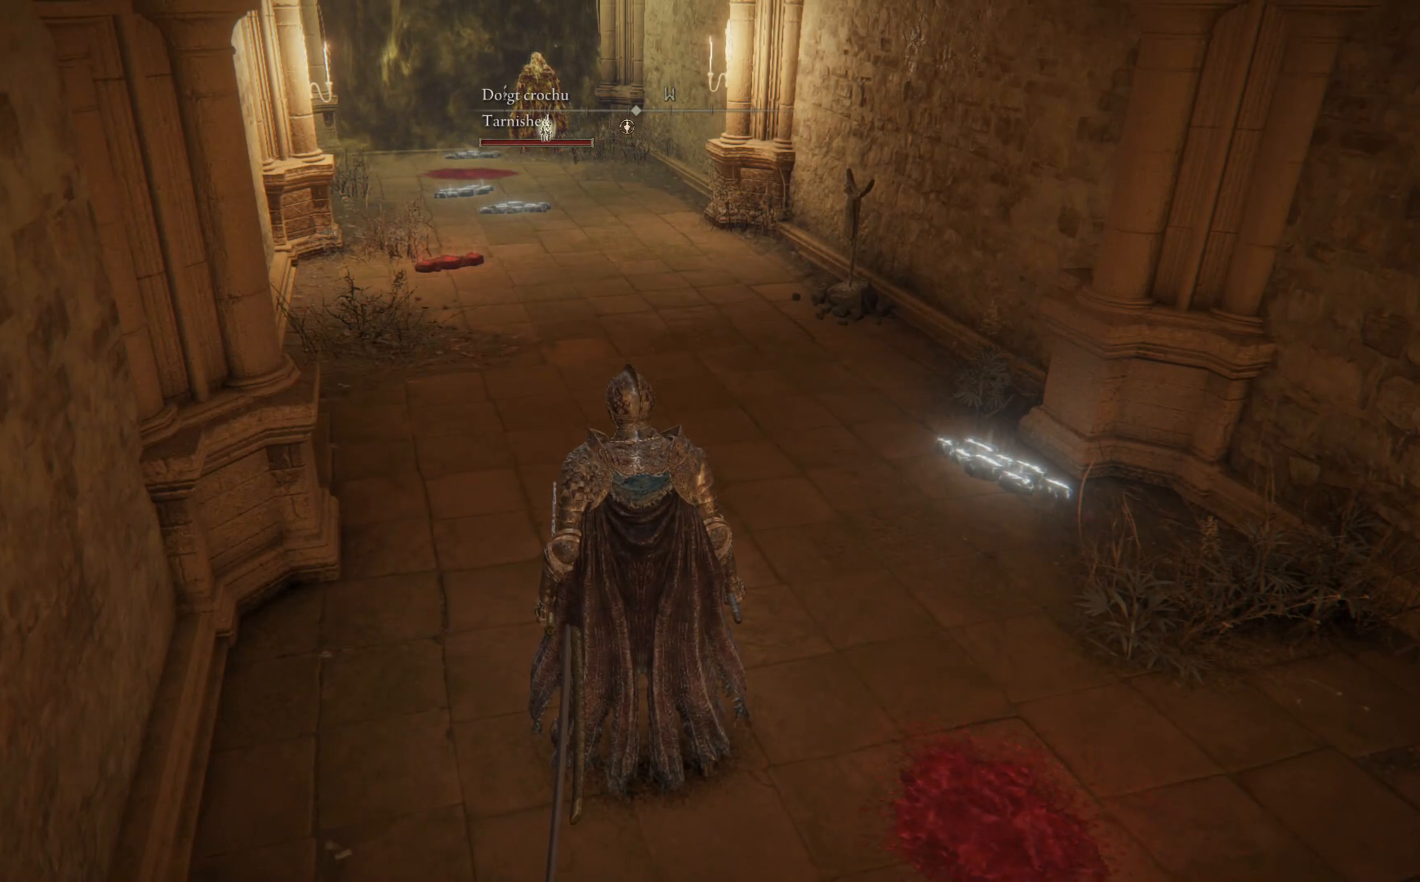
{"buttons": [], "left_stick": "center", "right_stick": "center", "events": []}
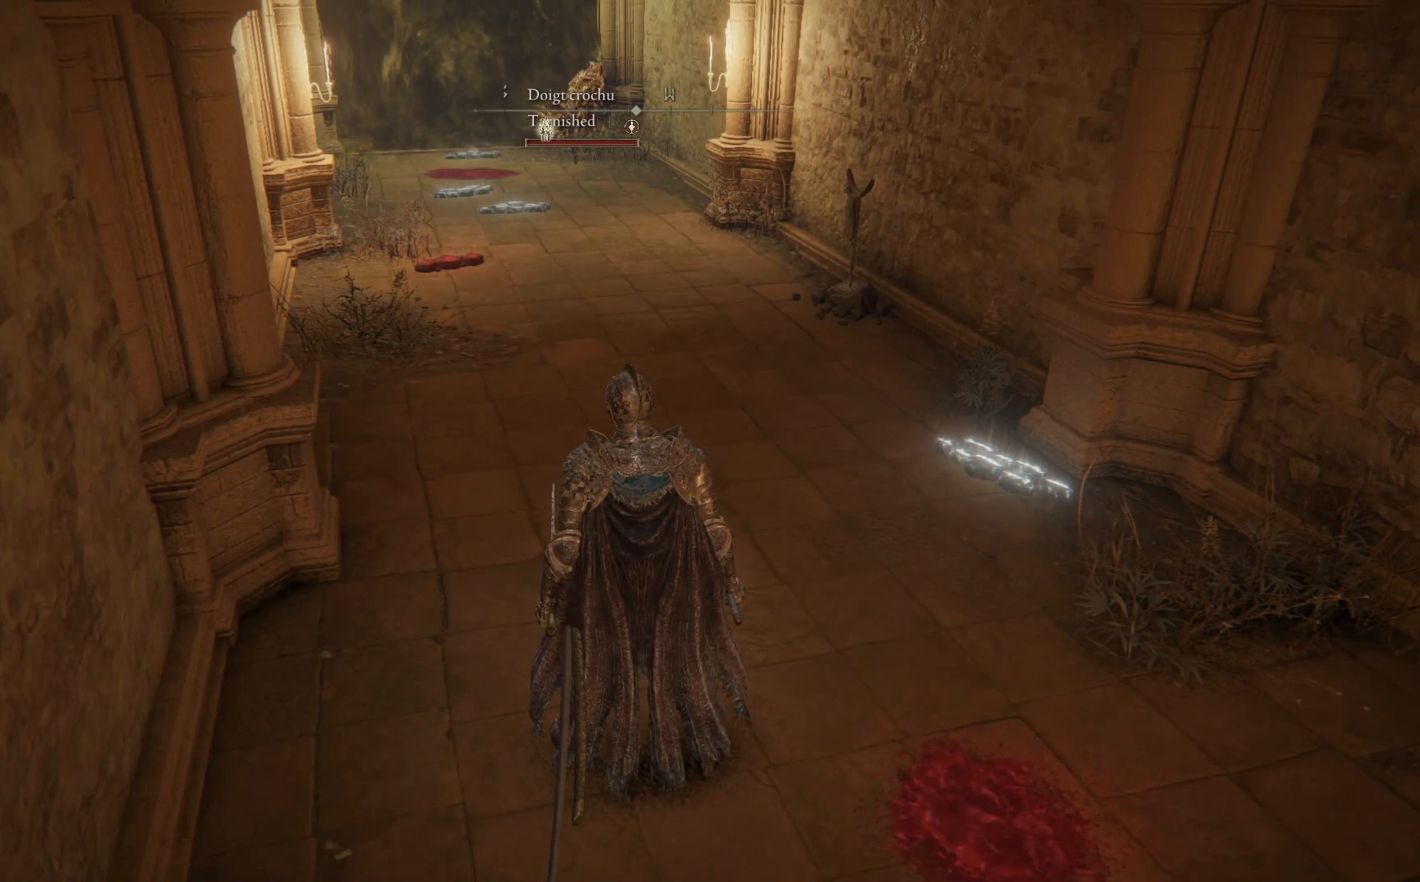
{"buttons": [], "left_stick": "center", "right_stick": "center", "events": []}
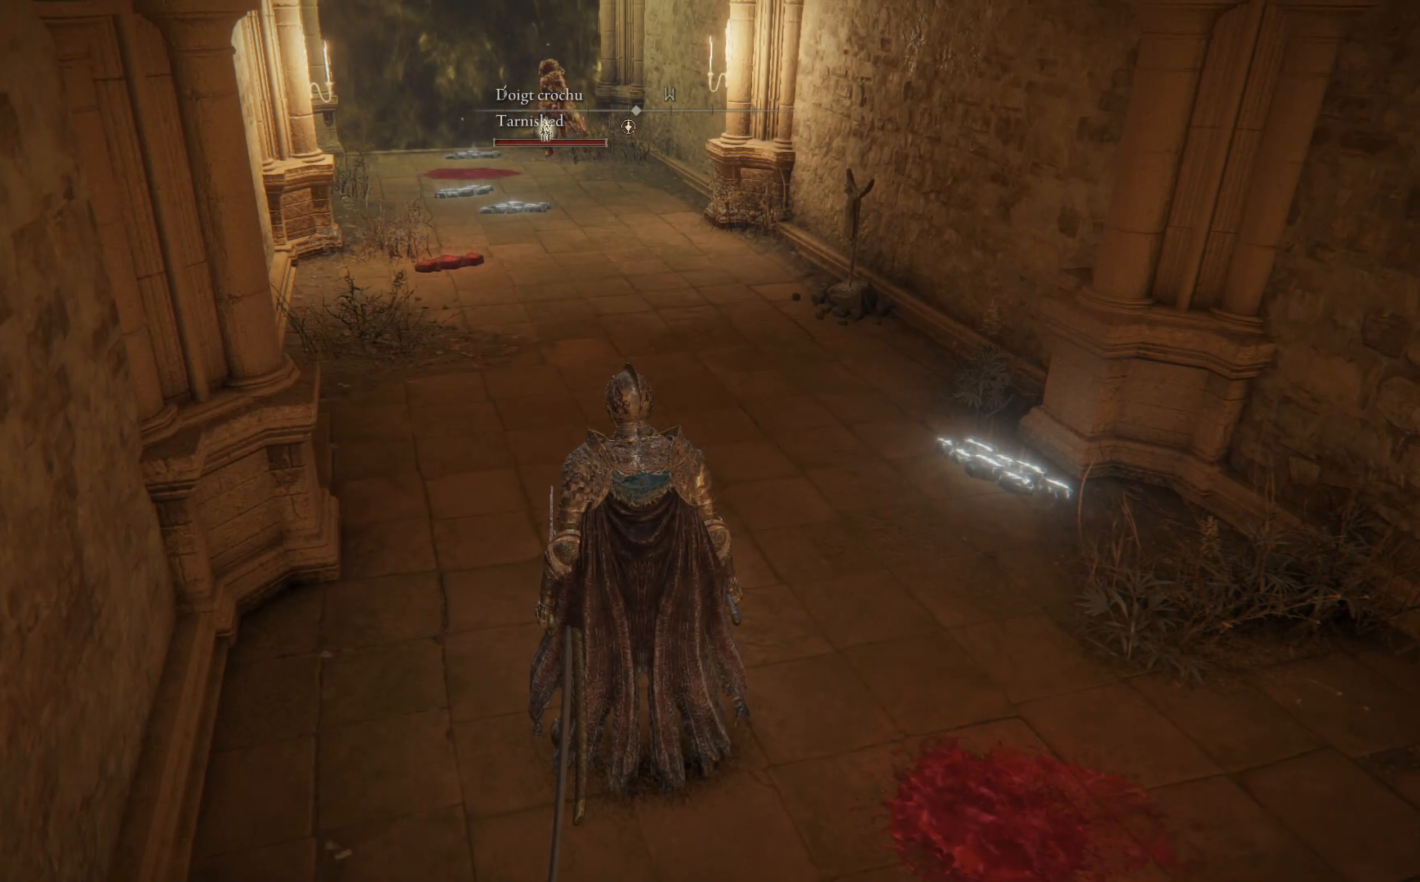
{"buttons": [], "left_stick": "center", "right_stick": "center", "events": []}
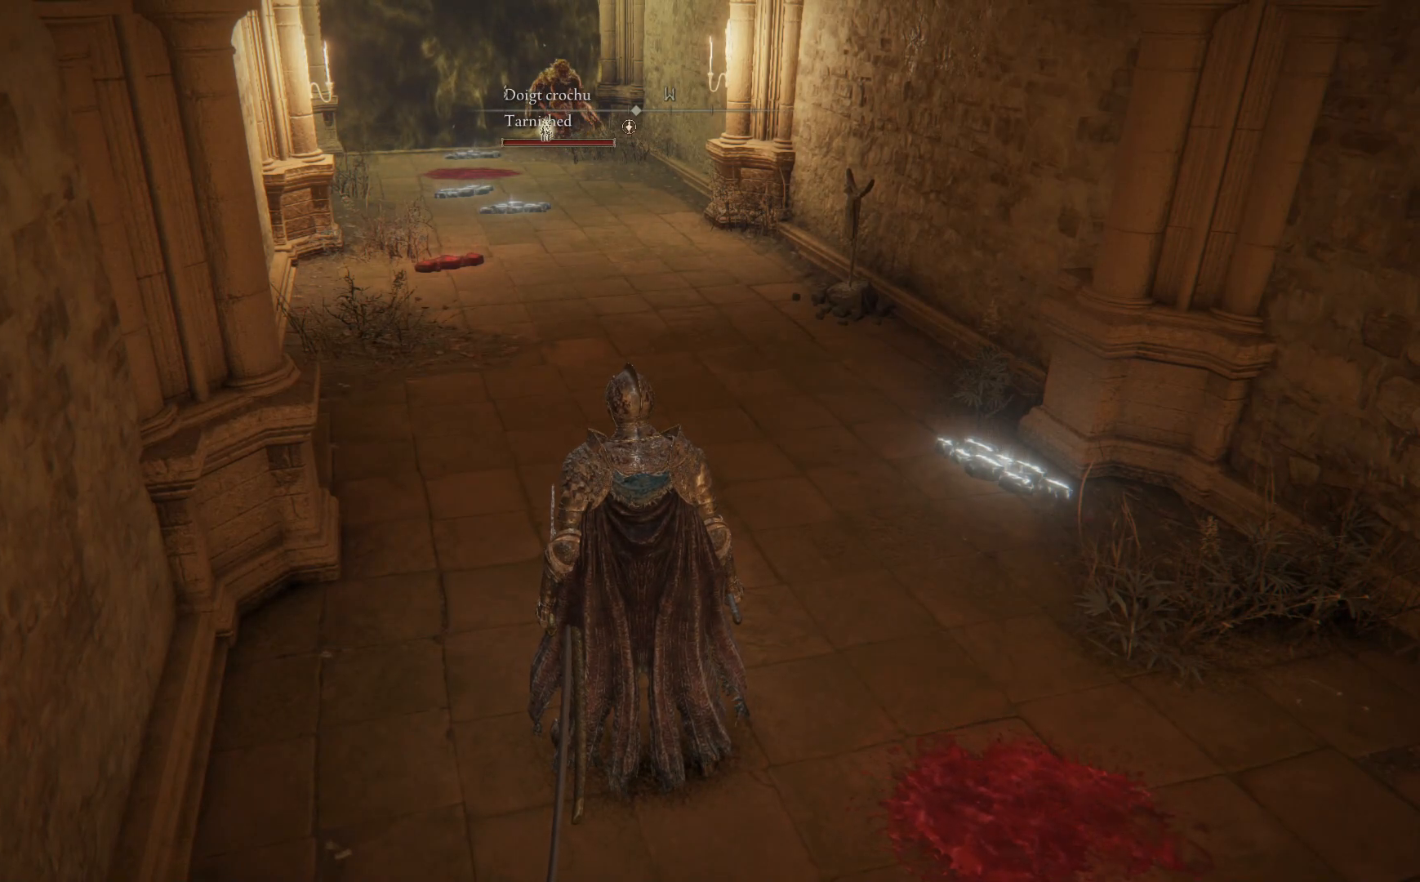
{"buttons": [], "left_stick": "up", "right_stick": "center", "events": [[250, "left_stick", "up"]]}
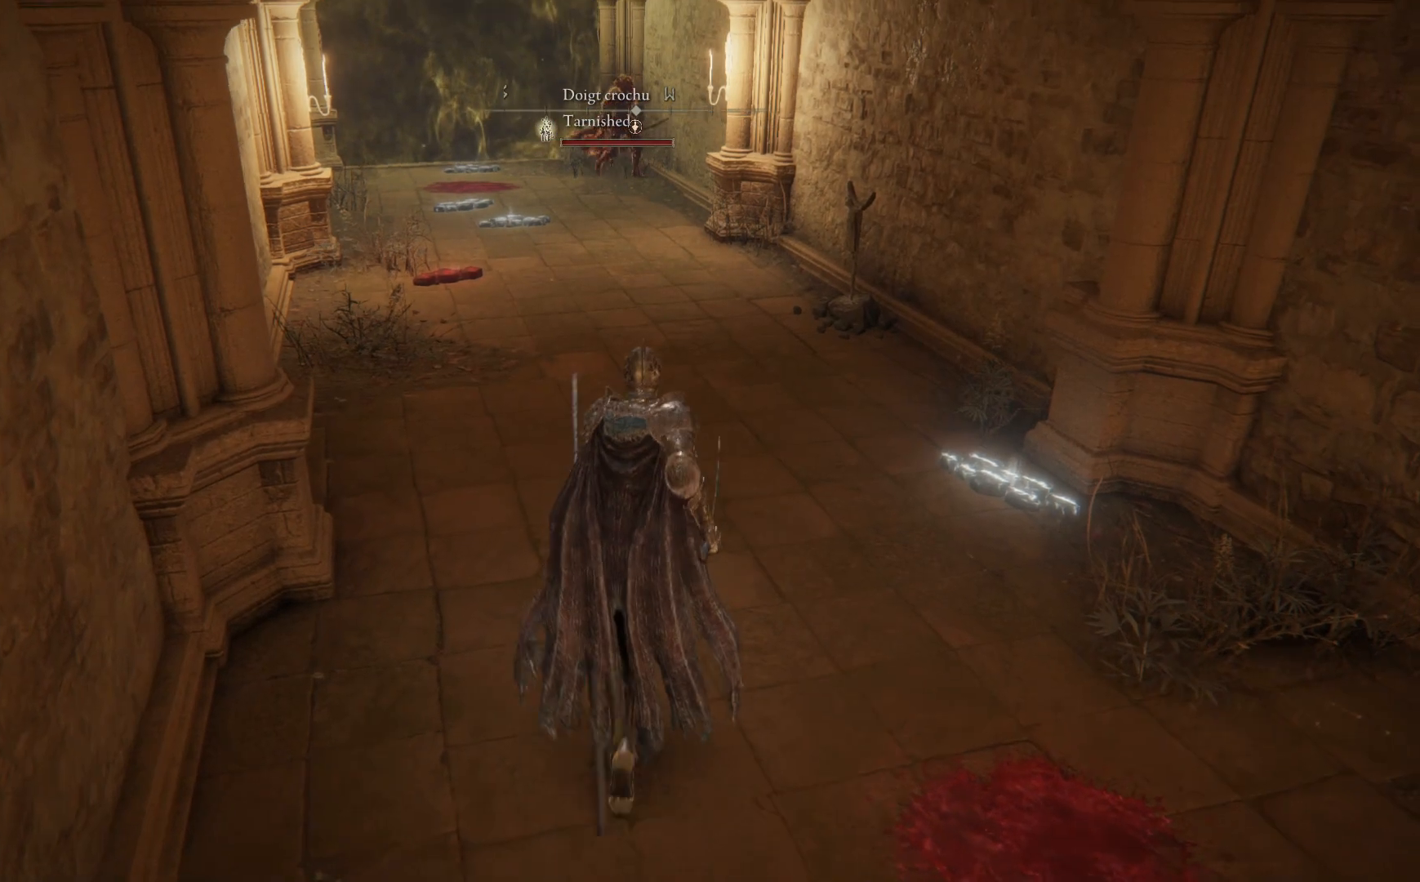
{"buttons": [], "left_stick": "up", "right_stick": "center", "events": []}
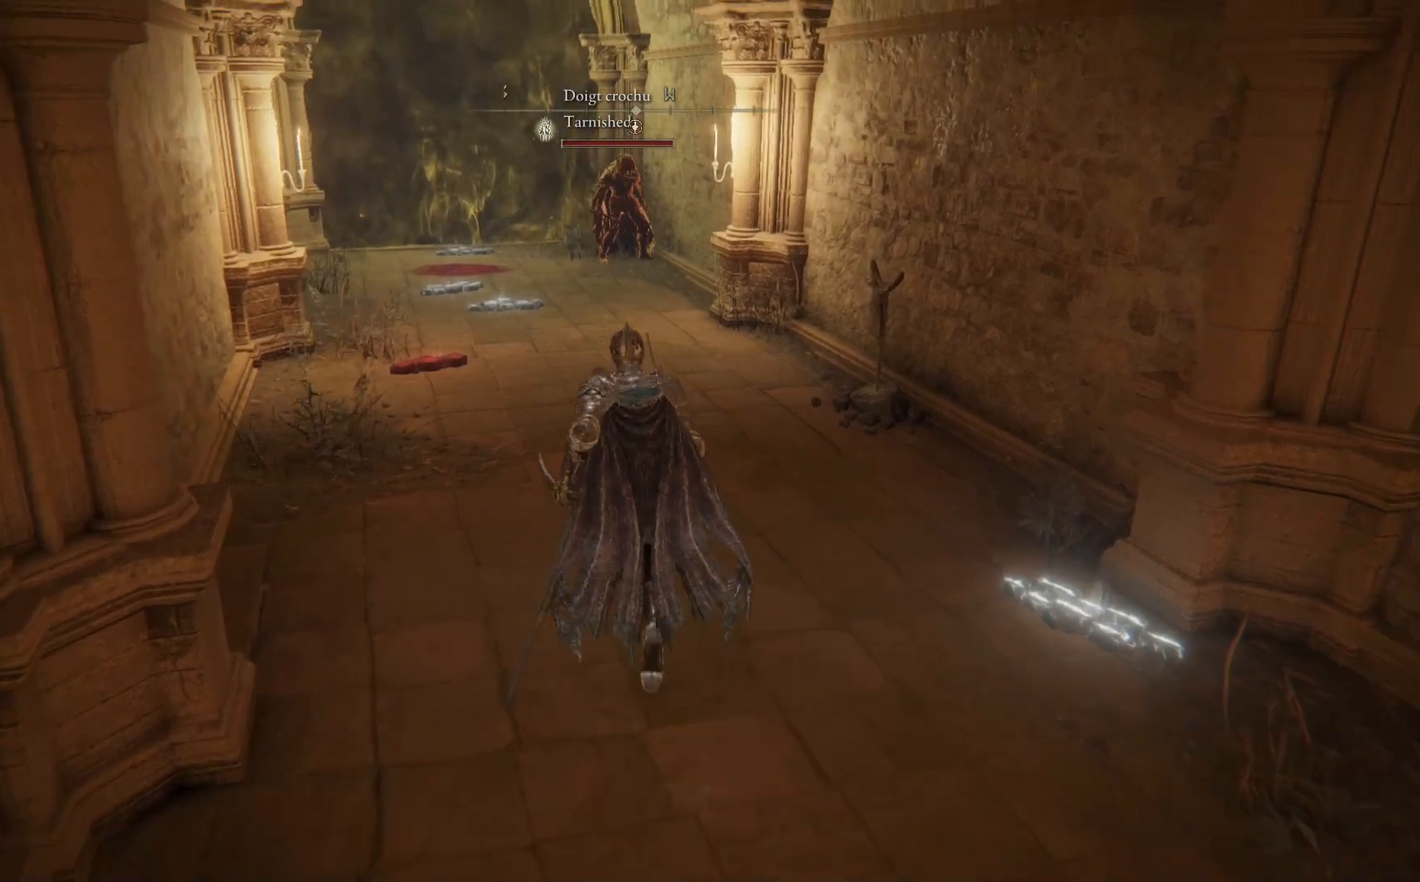
{"buttons": [], "left_stick": "up", "right_stick": "center", "events": [[100, "B", "down"], [250, "B", "up"]]}
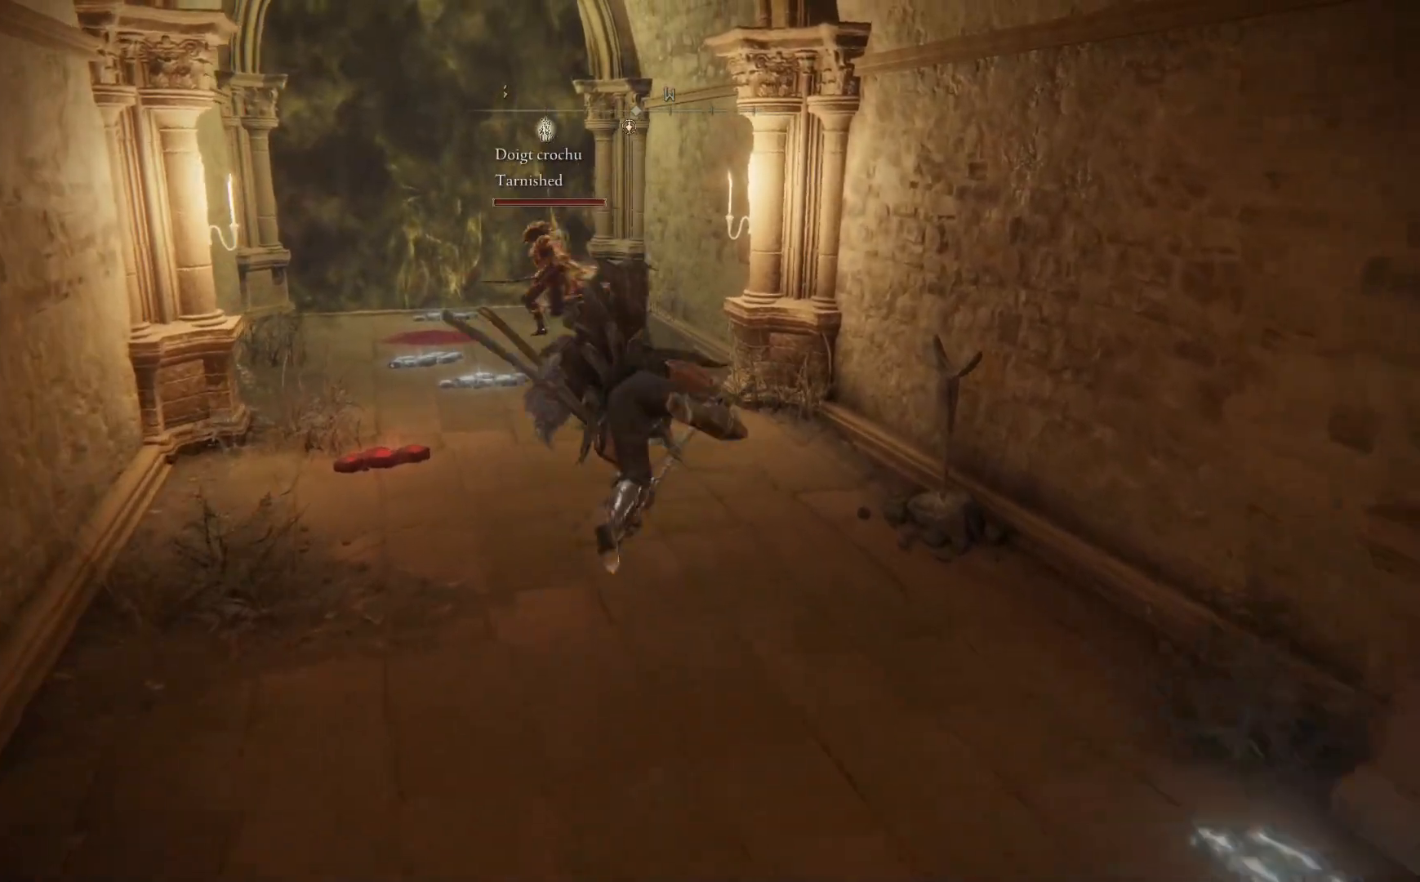
{"buttons": [], "left_stick": "up-left", "right_stick": "center", "events": [[350, "left_stick", "up-left"]]}
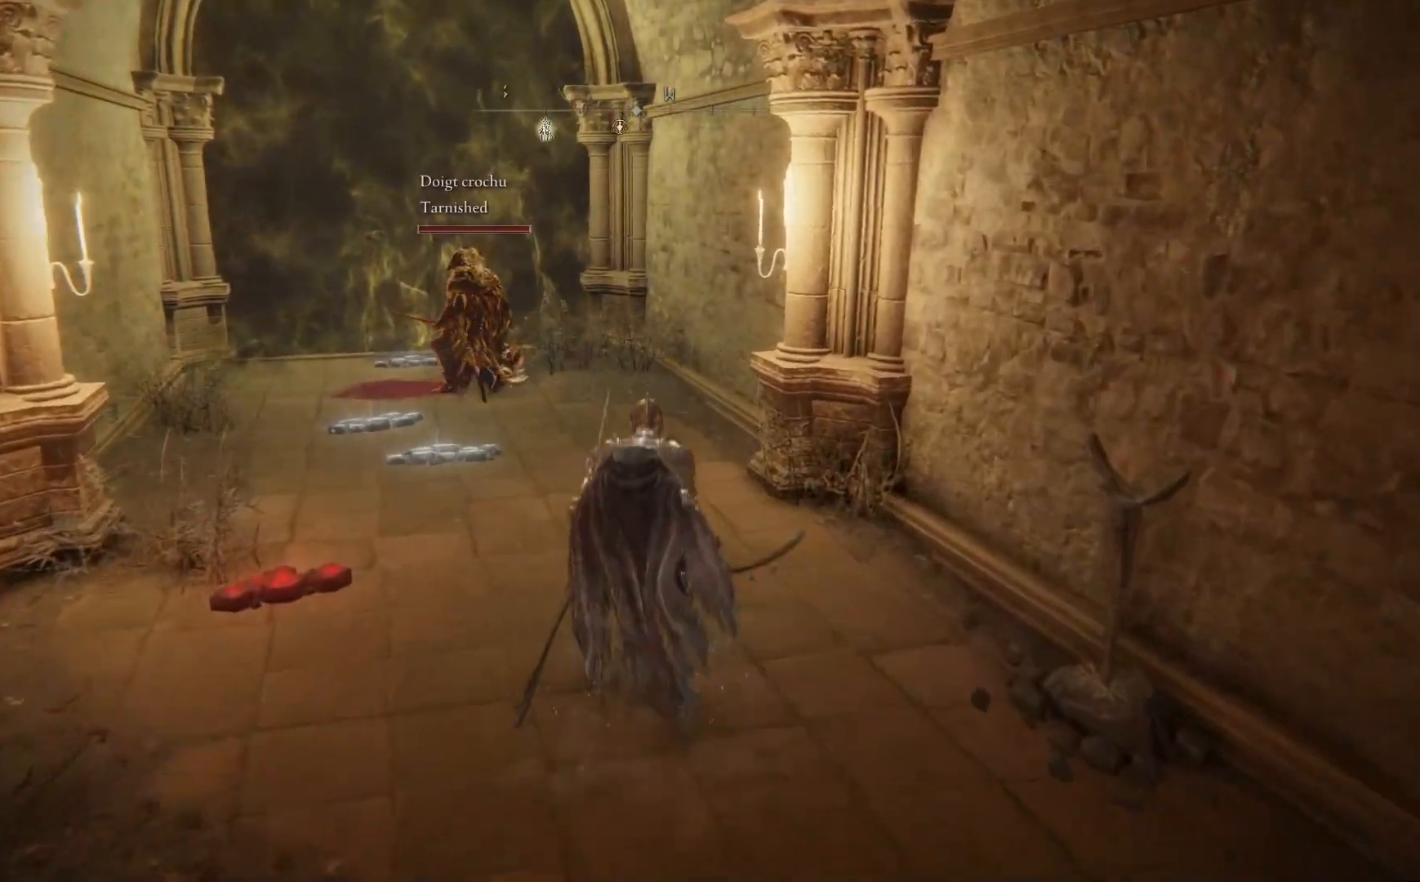
{"buttons": [], "left_stick": "center", "right_stick": "center", "events": [[383, "left_stick", "center"]]}
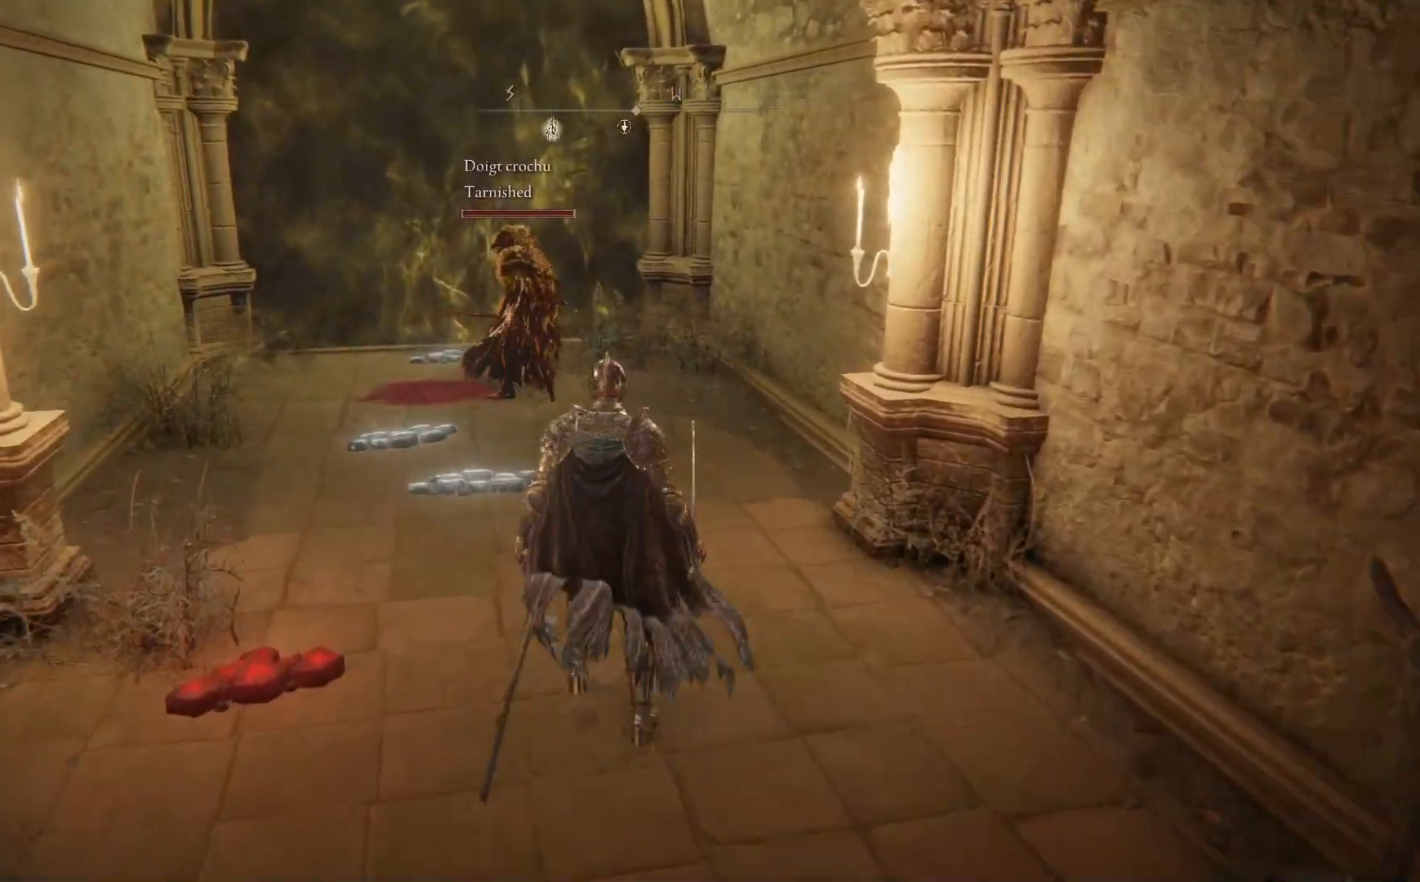
{"buttons": [], "left_stick": "center", "right_stick": "center", "events": []}
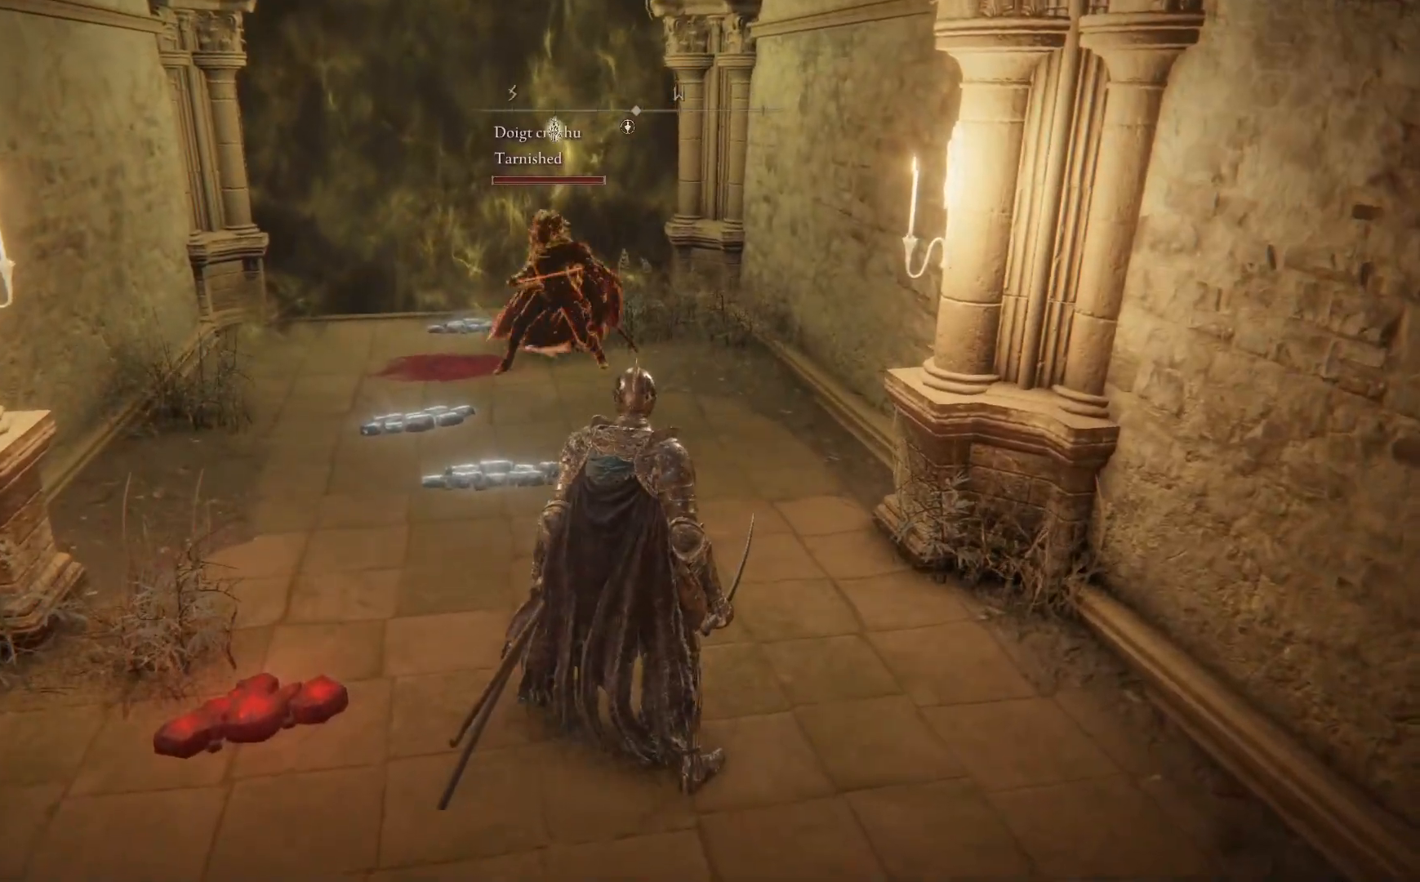
{"buttons": [], "left_stick": "center", "right_stick": "center", "events": []}
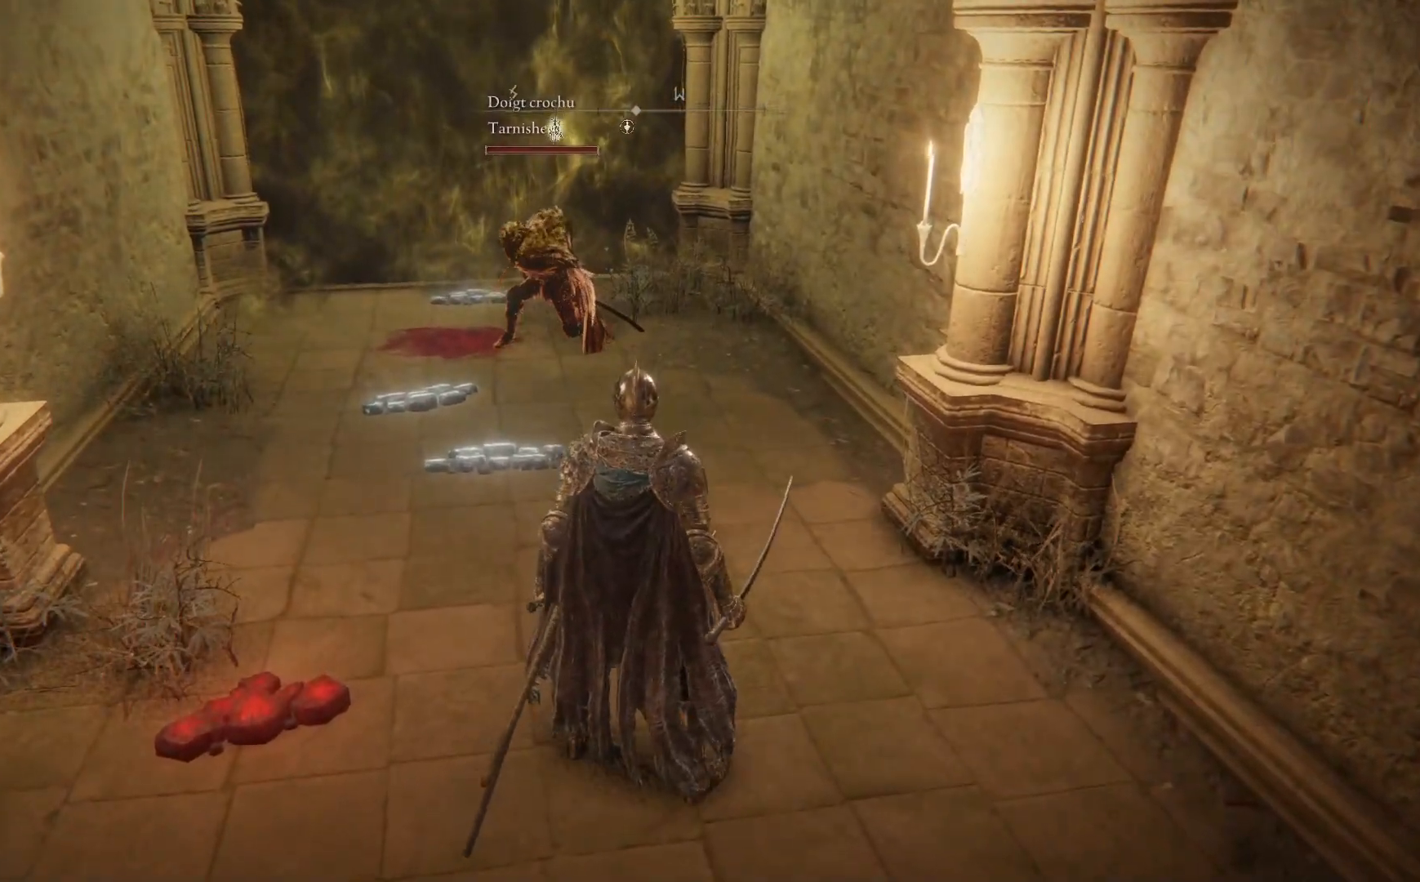
{"buttons": [], "left_stick": "center", "right_stick": "center", "events": []}
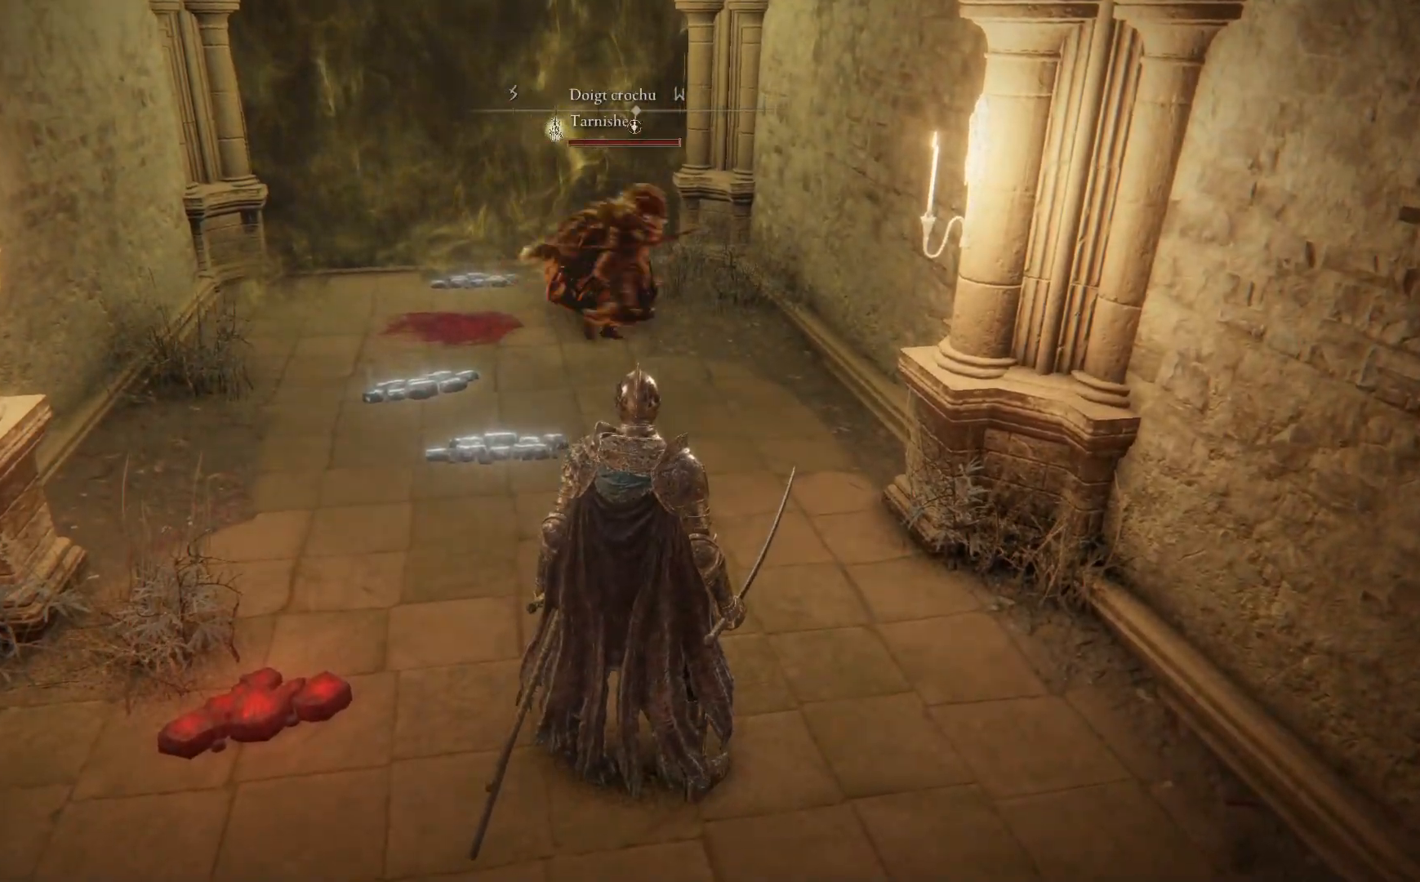
{"buttons": [], "left_stick": "center", "right_stick": "center", "events": []}
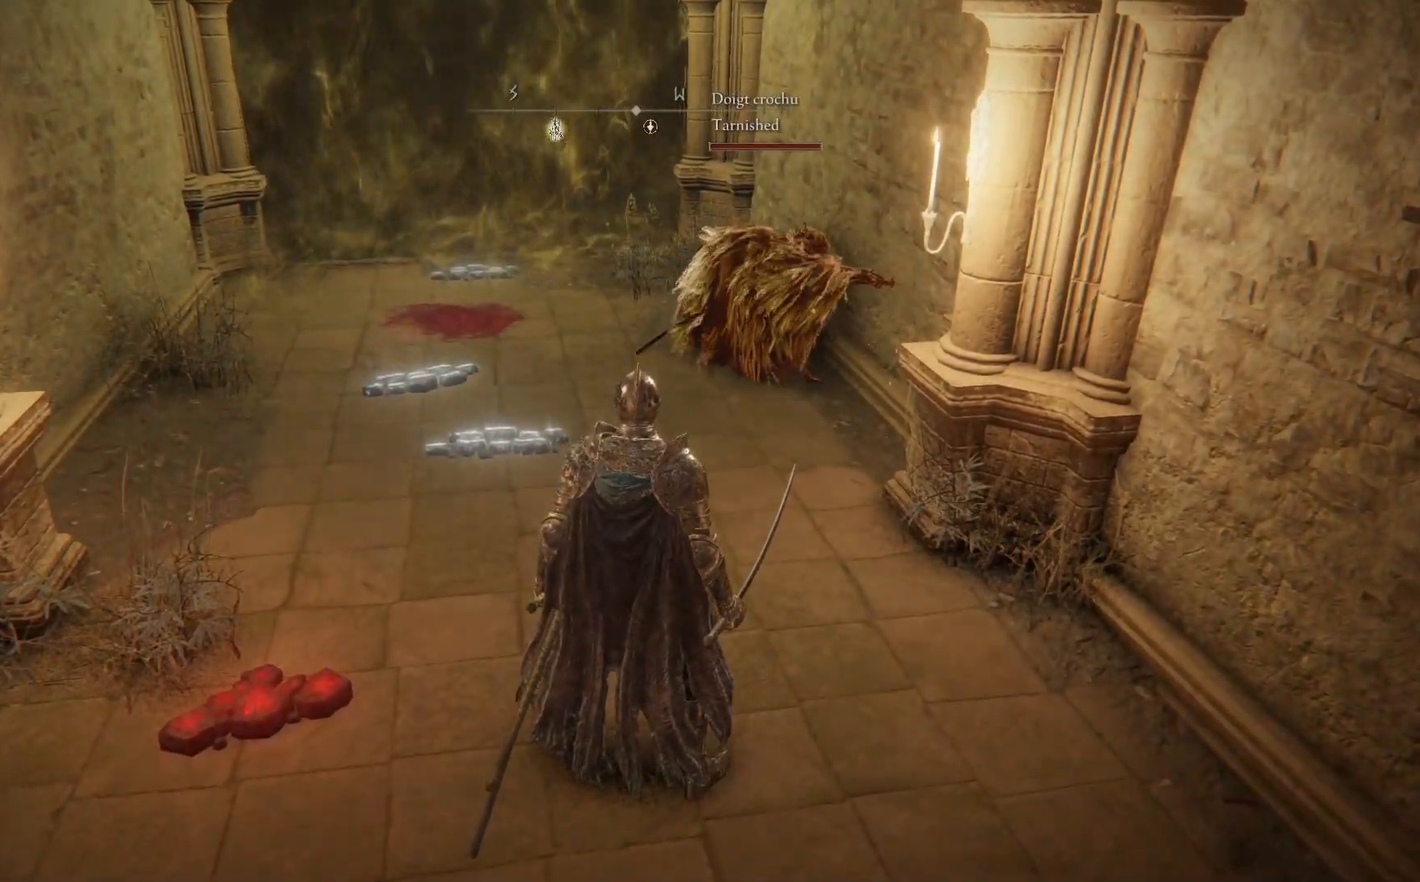
{"buttons": [], "left_stick": "down", "right_stick": "center", "events": [[267, "left_stick", "down"]]}
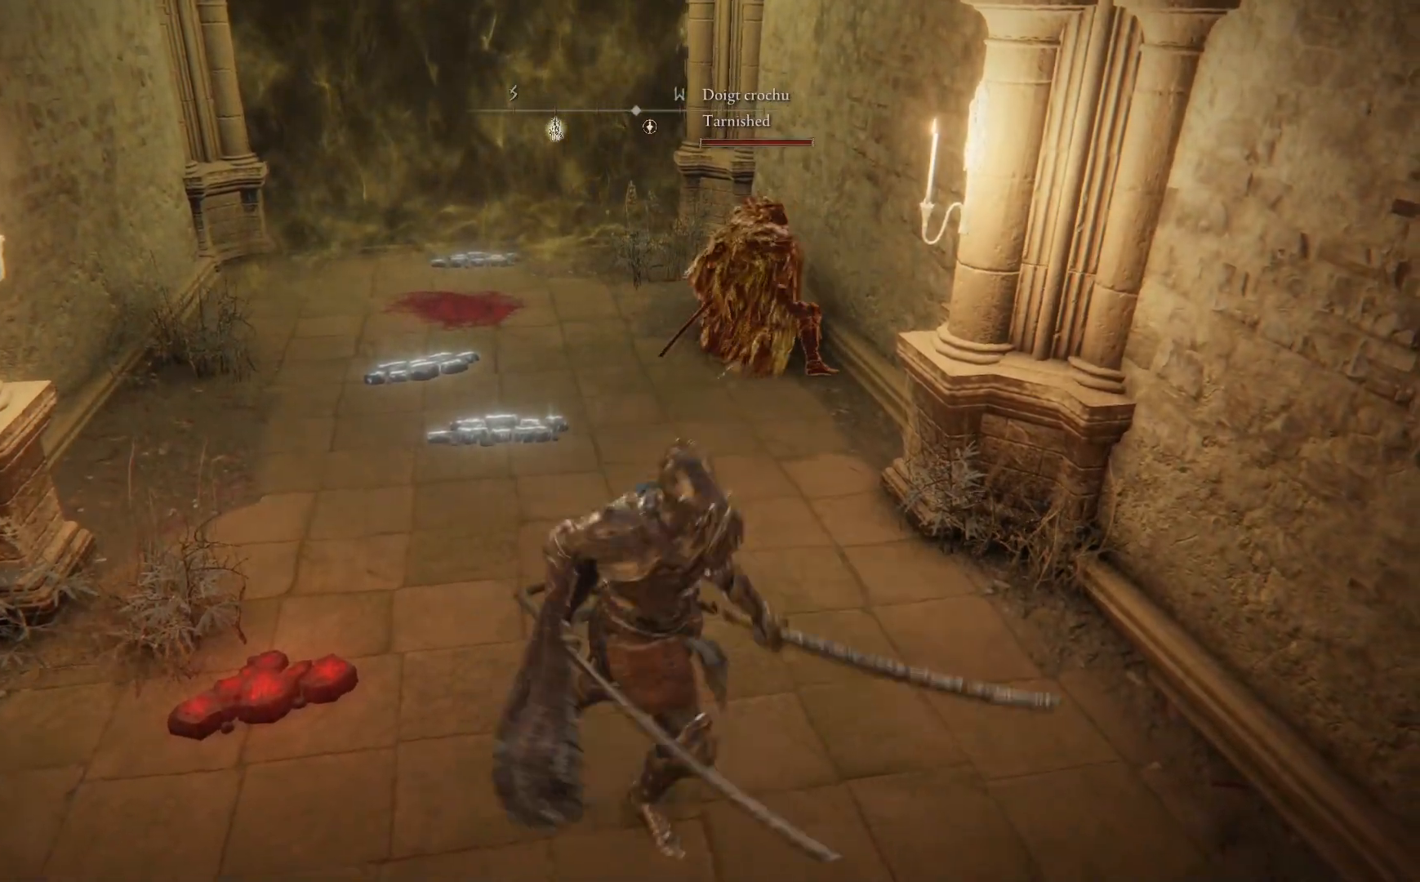
{"buttons": [], "left_stick": "down", "right_stick": "center", "events": []}
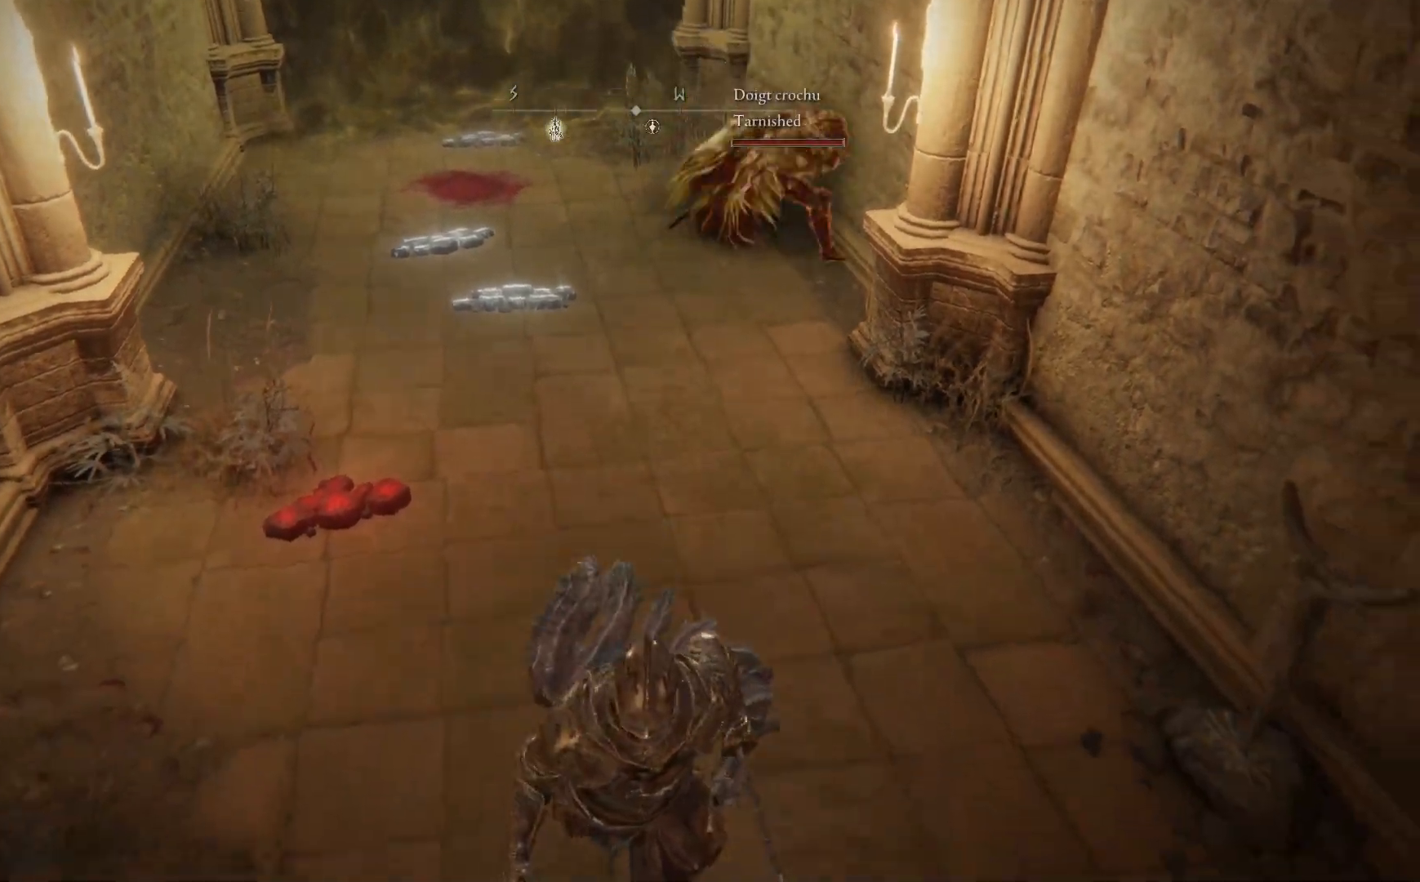
{"buttons": [], "left_stick": "down-left", "right_stick": "right", "events": [[50, "right_stick", "right"], [450, "left_stick", "down-left"]]}
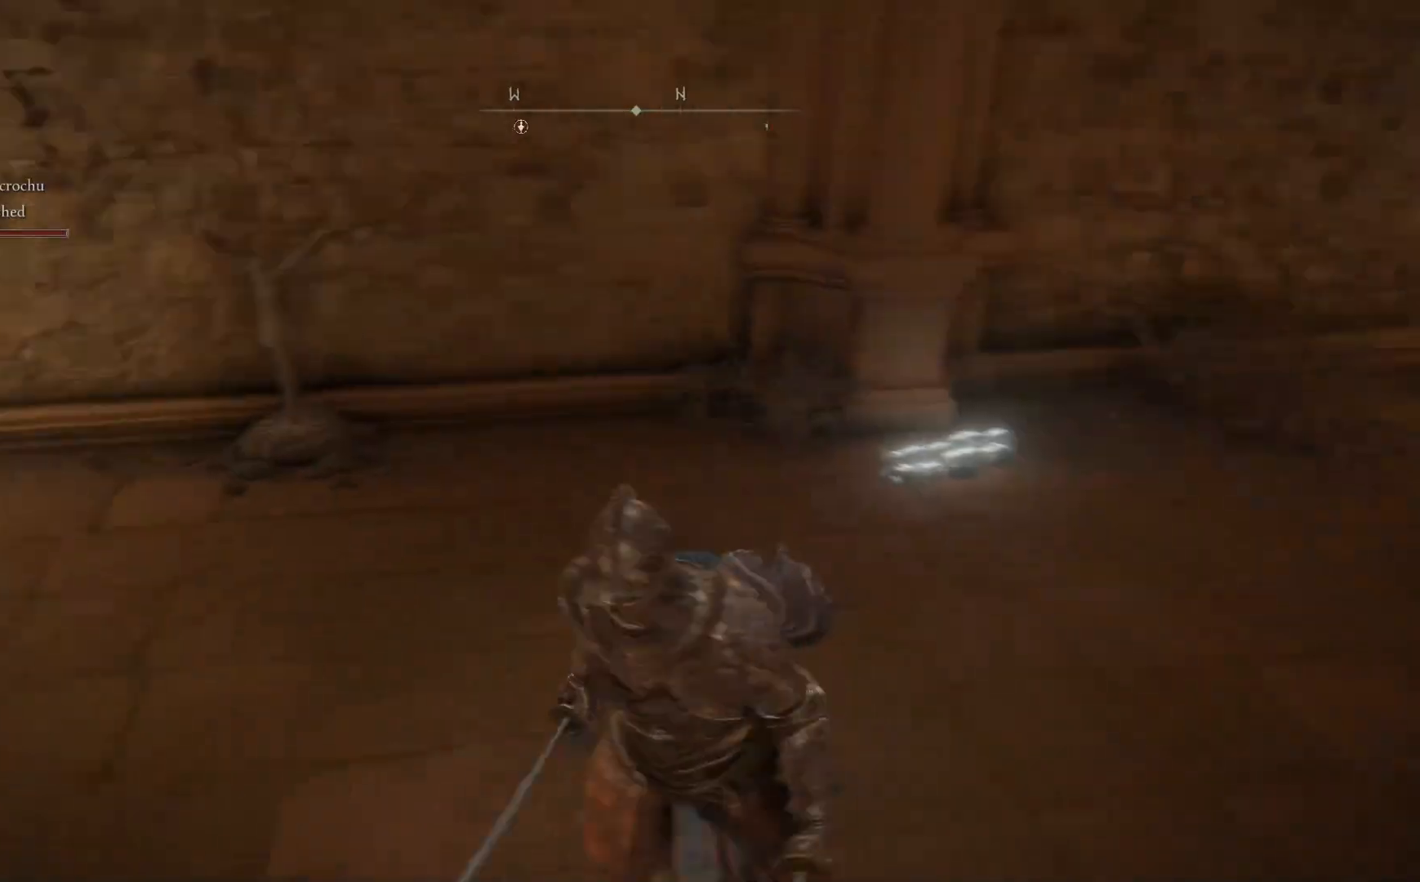
{"buttons": [], "left_stick": "center", "right_stick": "center", "events": [[150, "left_stick", "up-left"], [300, "right_stick", "center"], [383, "left_stick", "center"]]}
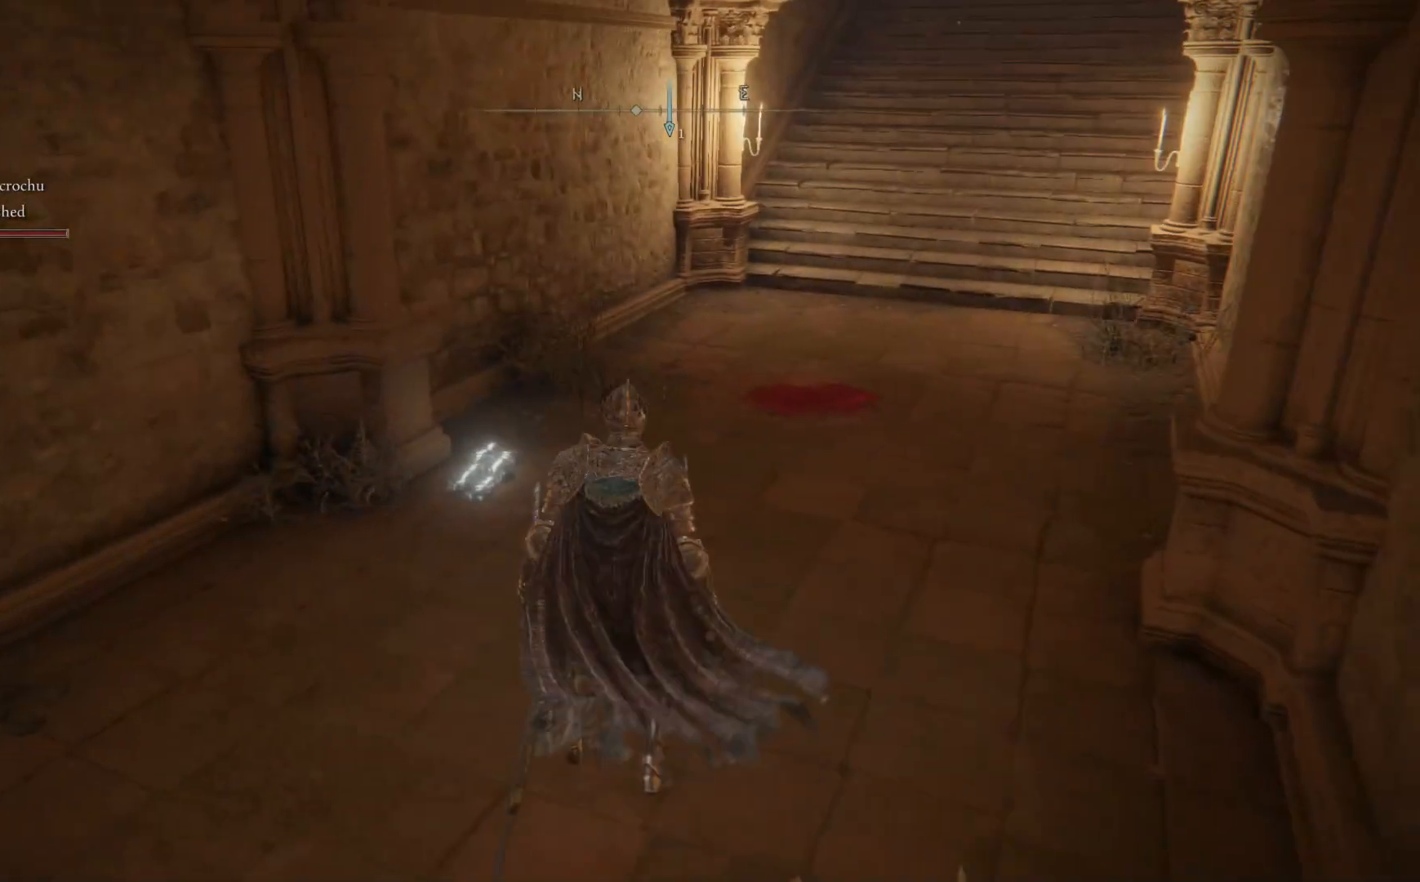
{"buttons": [], "left_stick": "down-left", "right_stick": "center", "events": [[83, "left_stick", "down"], [267, "left_stick", "down-left"]]}
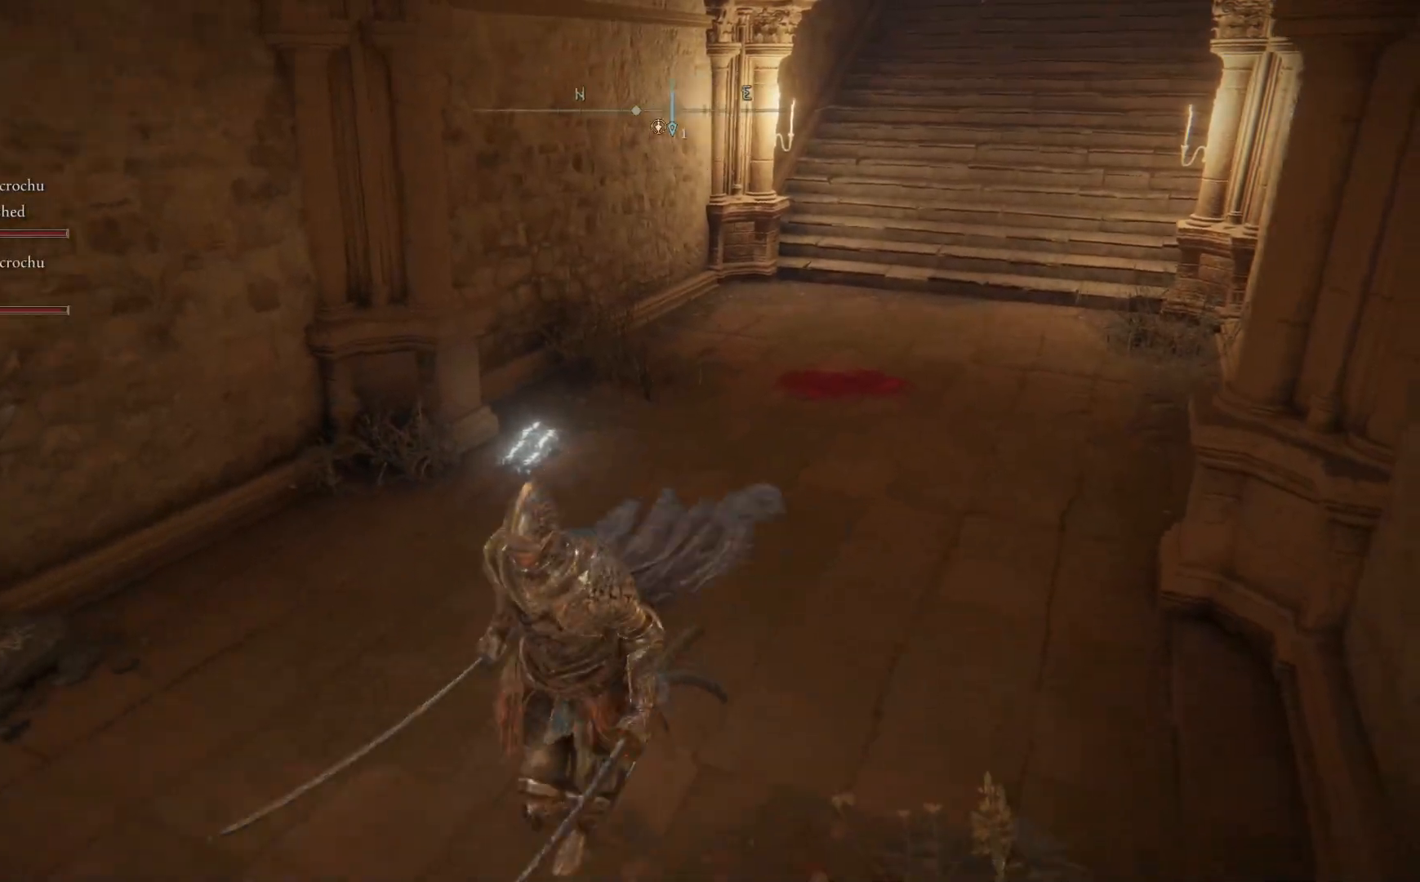
{"buttons": [], "left_stick": "down-left", "right_stick": "center", "events": [[133, "right_stick", "right"], [283, "right_stick", "center"]]}
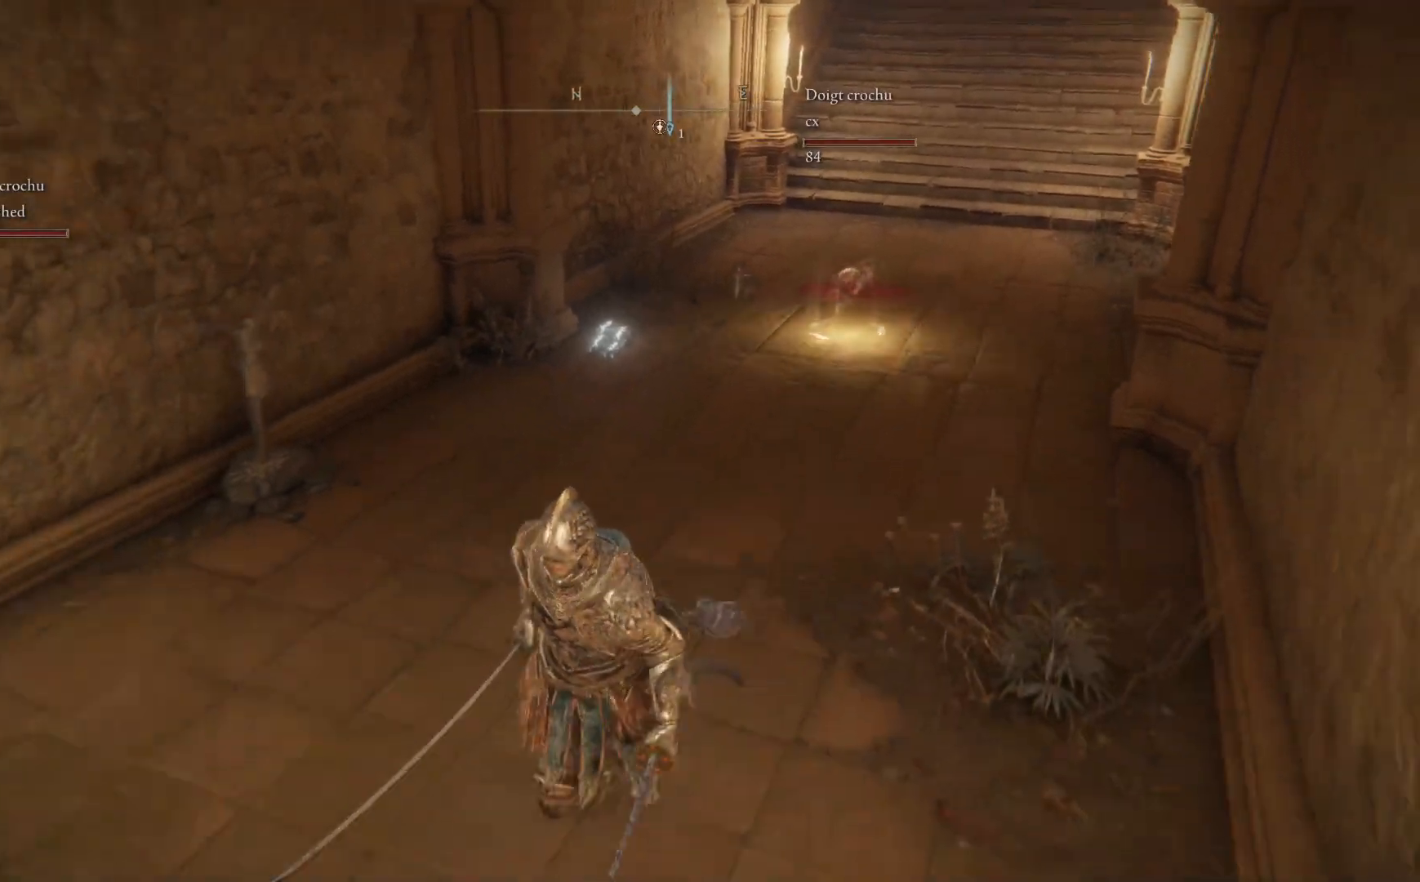
{"buttons": [], "left_stick": "down-left", "right_stick": "left", "events": [[17, "right_stick", "right"], [200, "right_stick", "center"], [500, "right_stick", "left"]]}
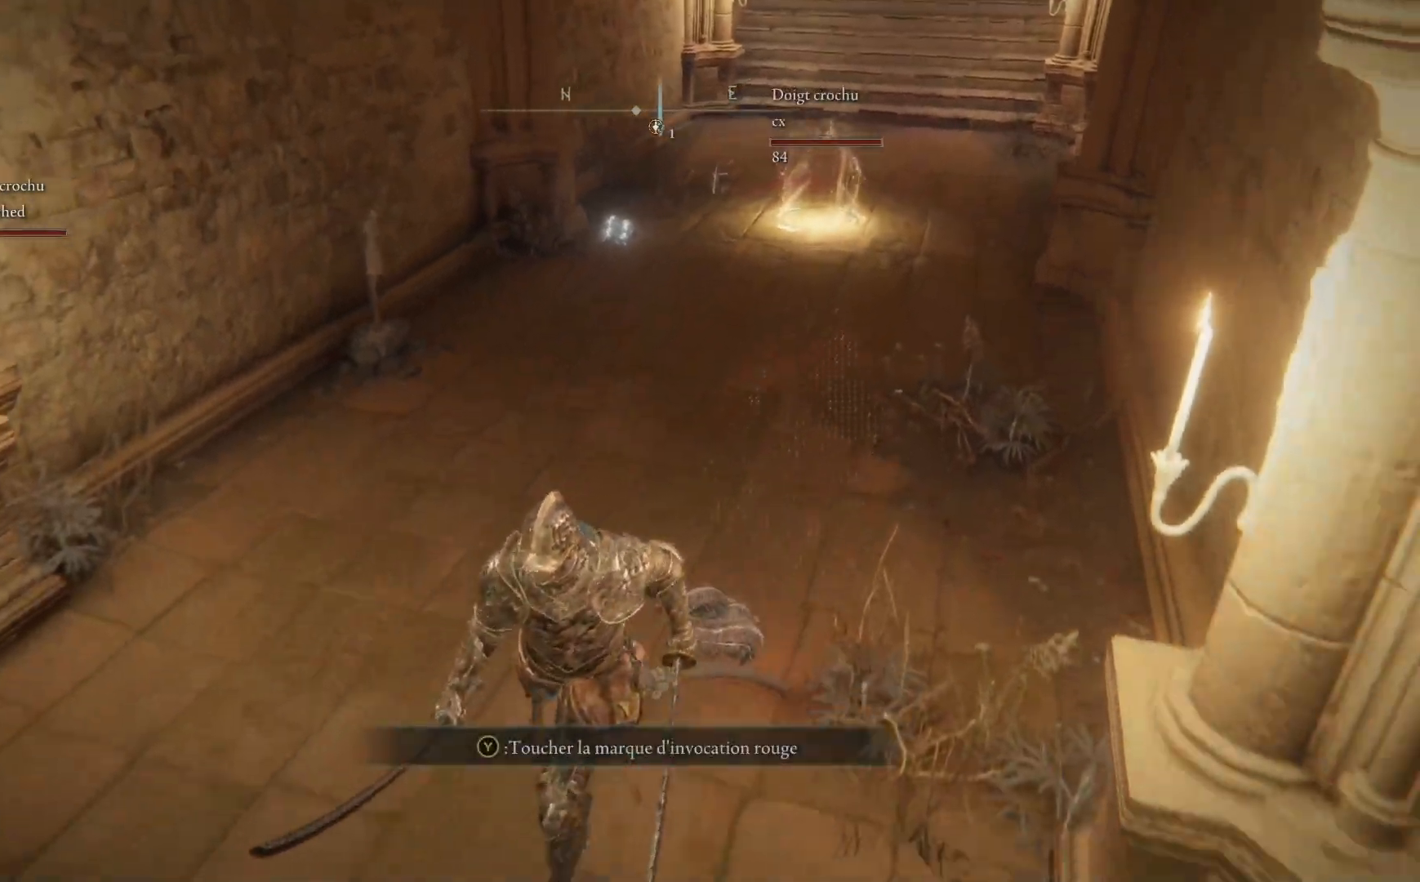
{"buttons": [], "left_stick": "left", "right_stick": "left", "events": [[350, "left_stick", "left"]]}
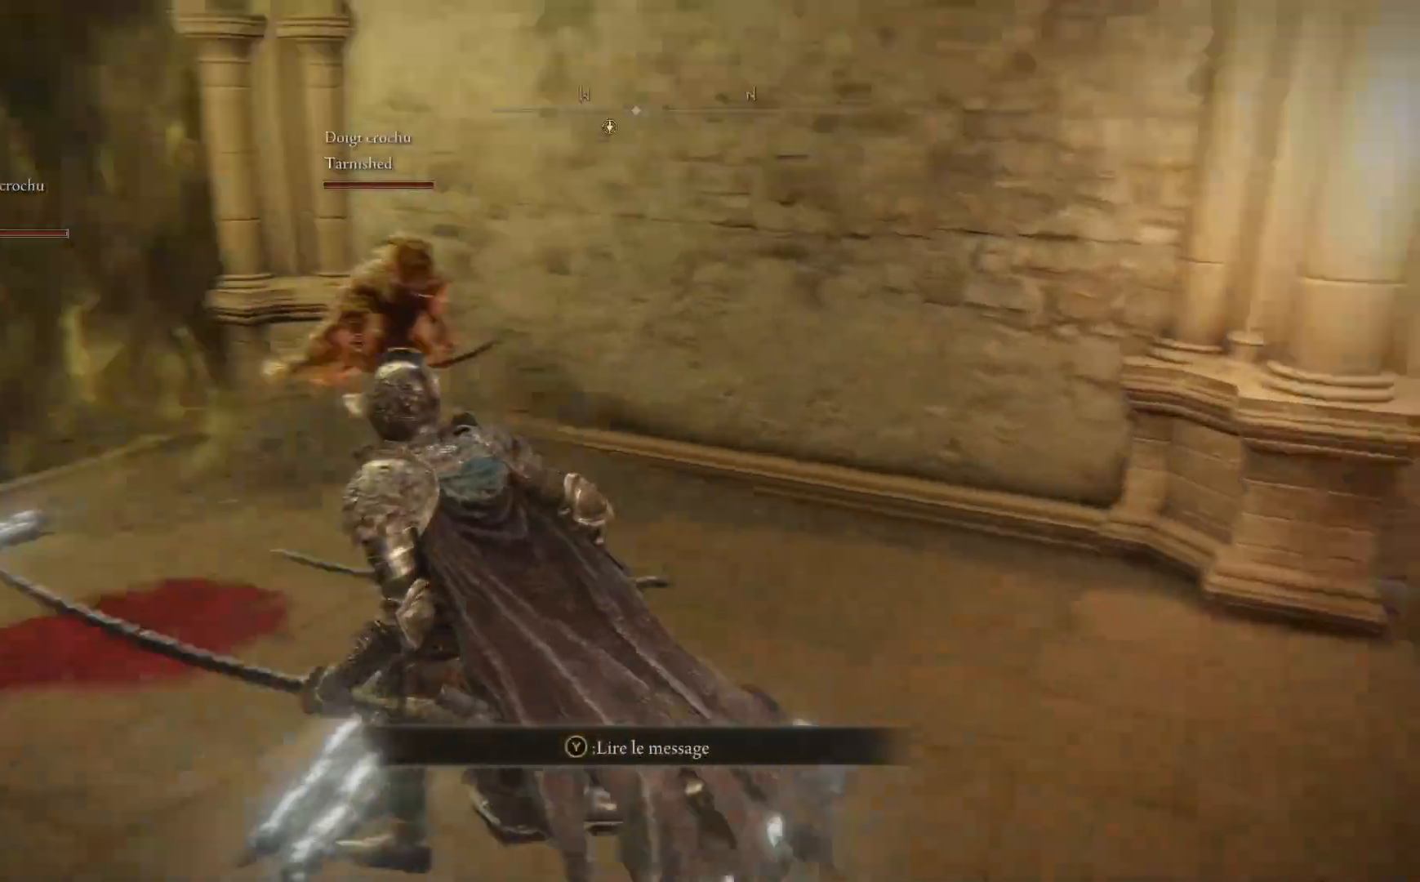
{"buttons": [], "left_stick": "up", "right_stick": "center", "events": [[17, "left_stick", "up-left"], [83, "right_stick", "down-left"], [217, "left_stick", "up"], [217, "right_stick", "center"]]}
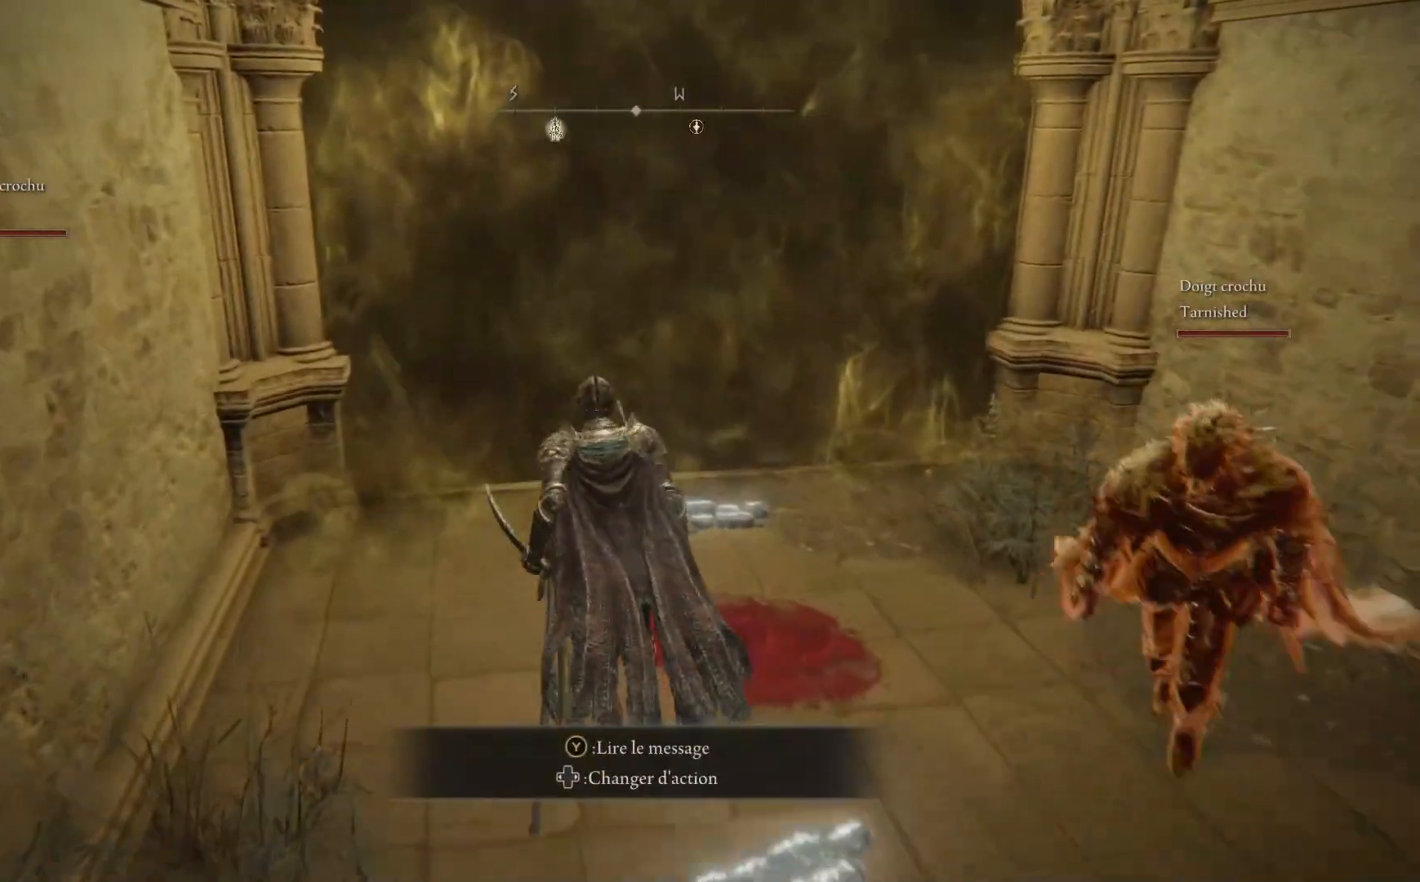
{"buttons": [], "left_stick": "right", "right_stick": "down-right", "events": [[183, "right_stick", "down-right"], [350, "left_stick", "up-right"], [450, "left_stick", "right"]]}
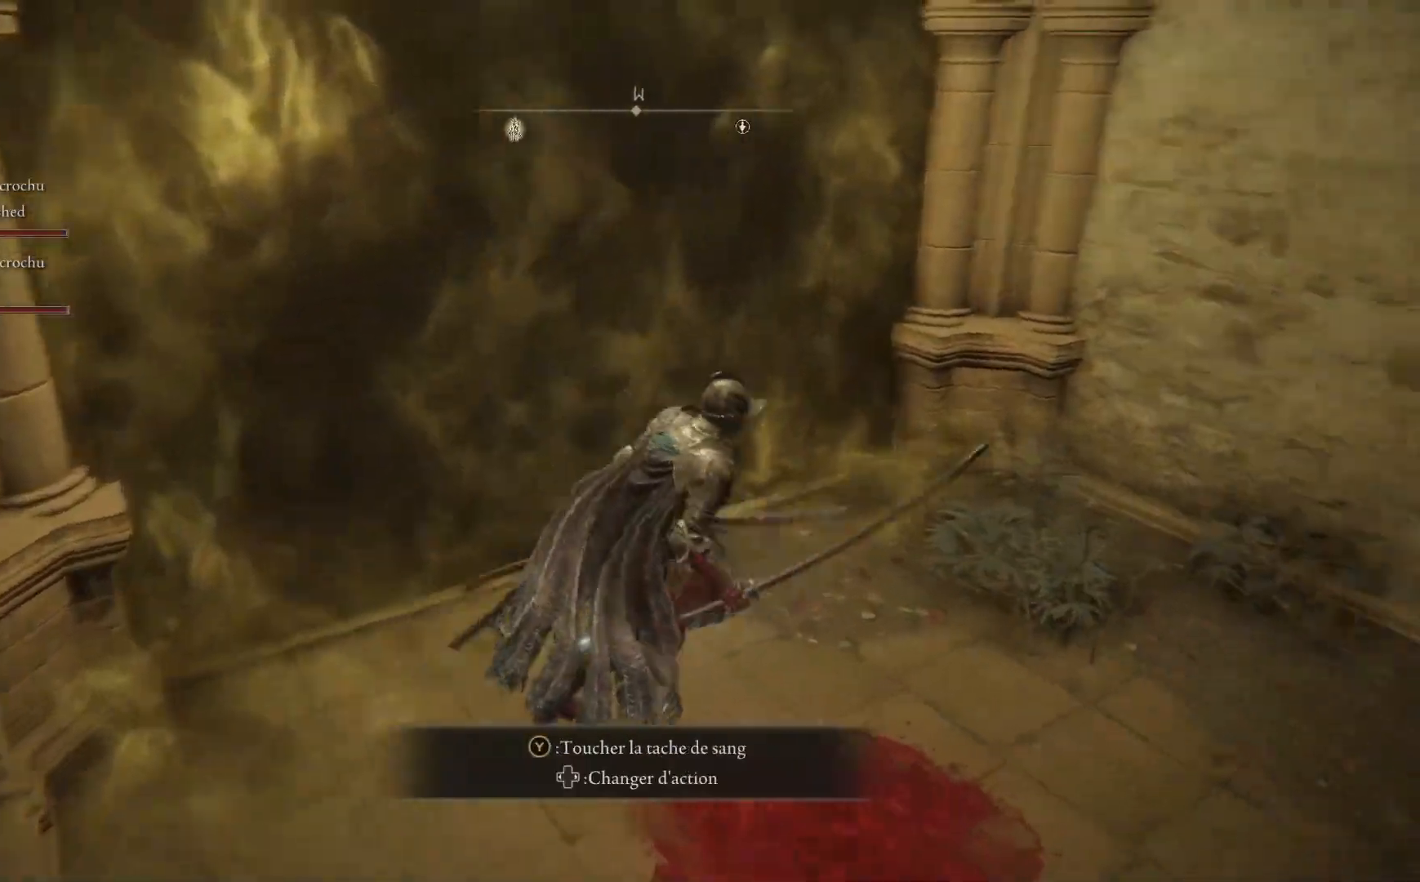
{"buttons": [], "left_stick": "up", "right_stick": "down-right", "events": [[317, "left_stick", "center"], [383, "left_stick", "up"]]}
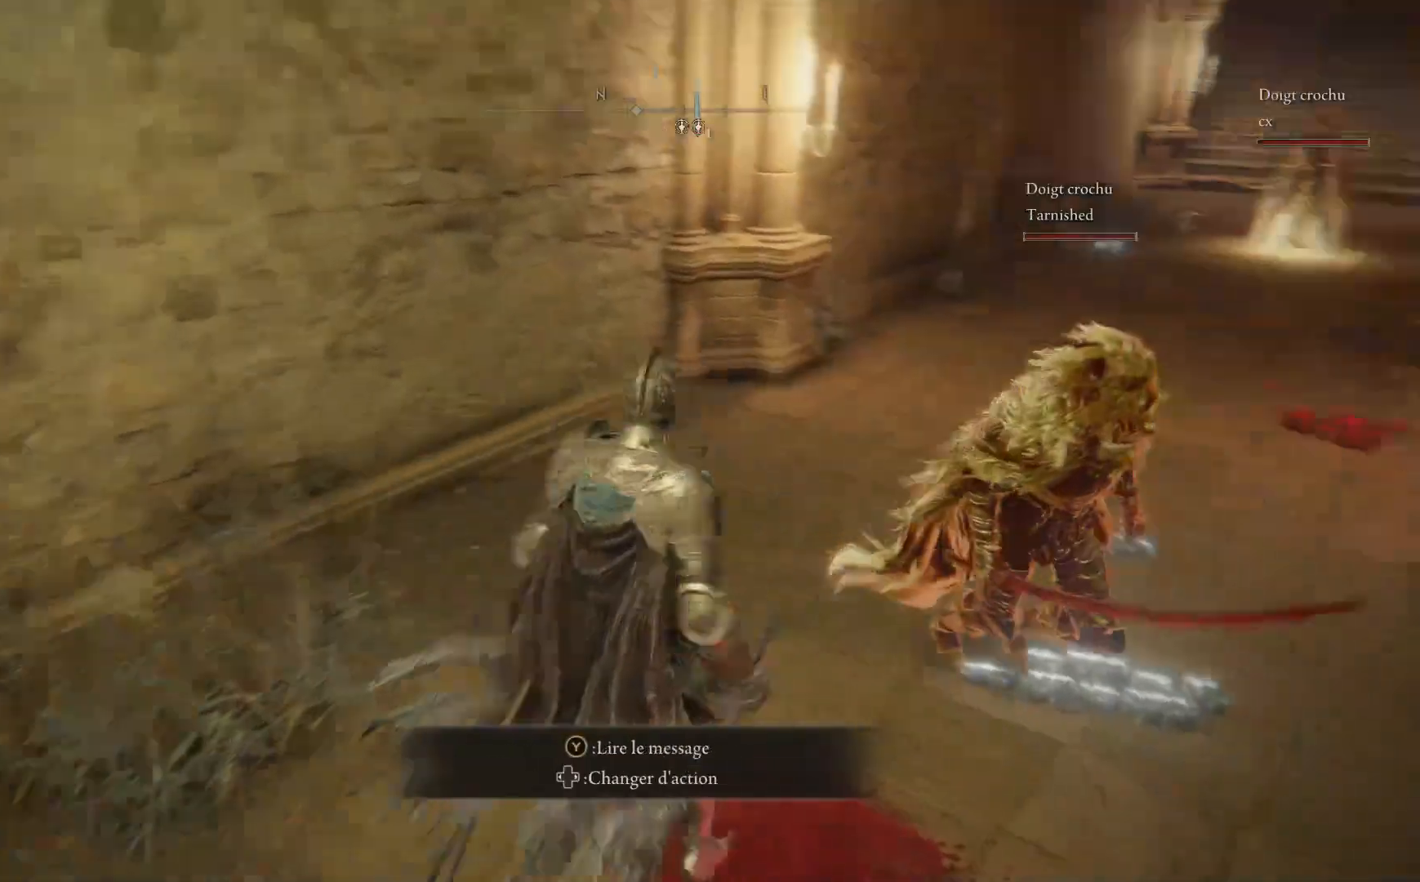
{"buttons": [], "left_stick": "up", "right_stick": "center", "events": [[150, "right_stick", "center"]]}
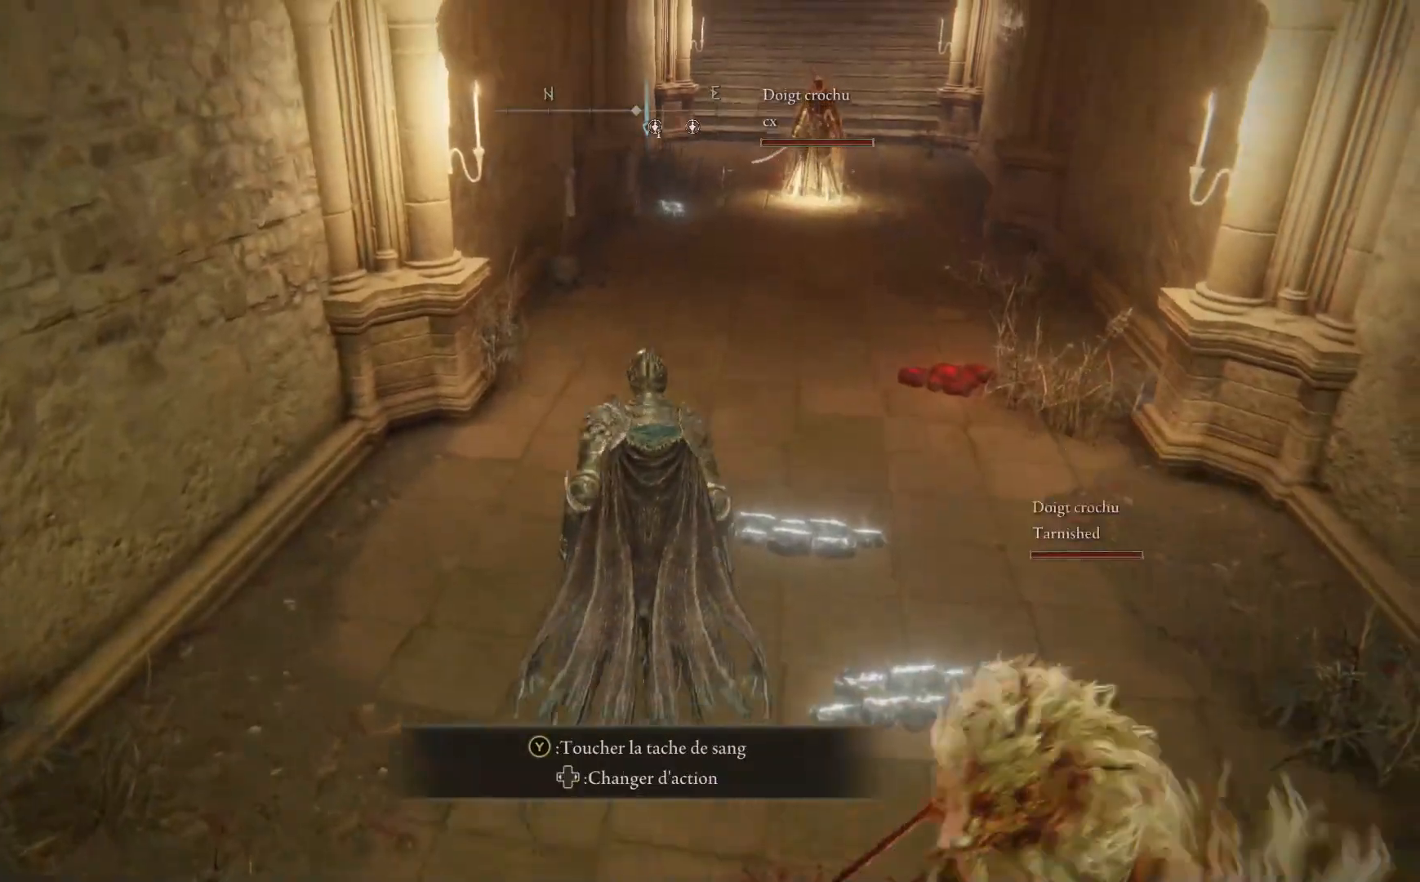
{"buttons": [], "left_stick": "down", "right_stick": "right", "events": [[67, "left_stick", "center"], [150, "left_stick", "down"], [367, "right_stick", "right"]]}
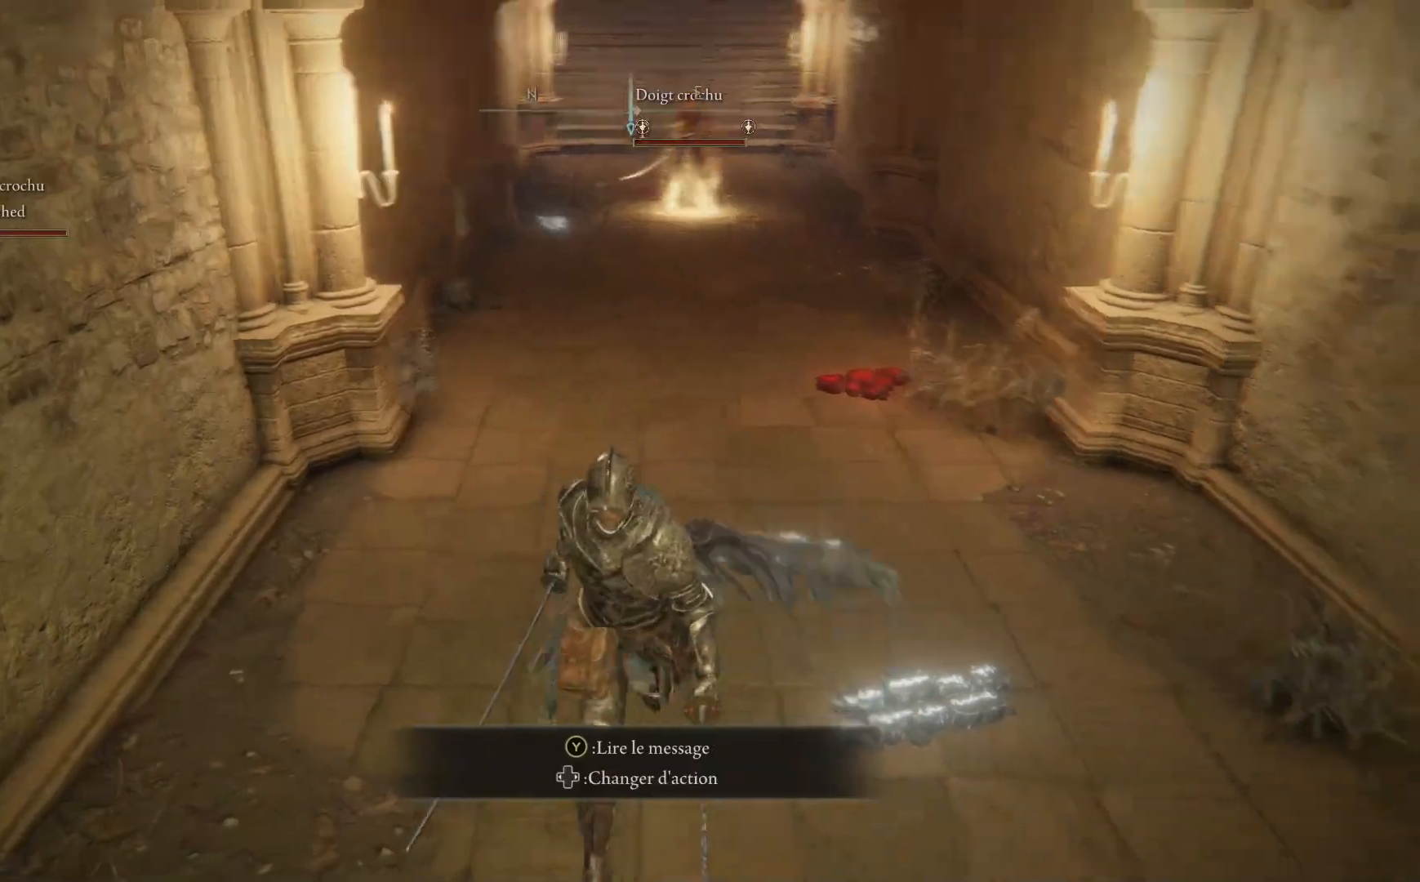
{"buttons": [], "left_stick": "center", "right_stick": "right", "events": [[150, "left_stick", "center"]]}